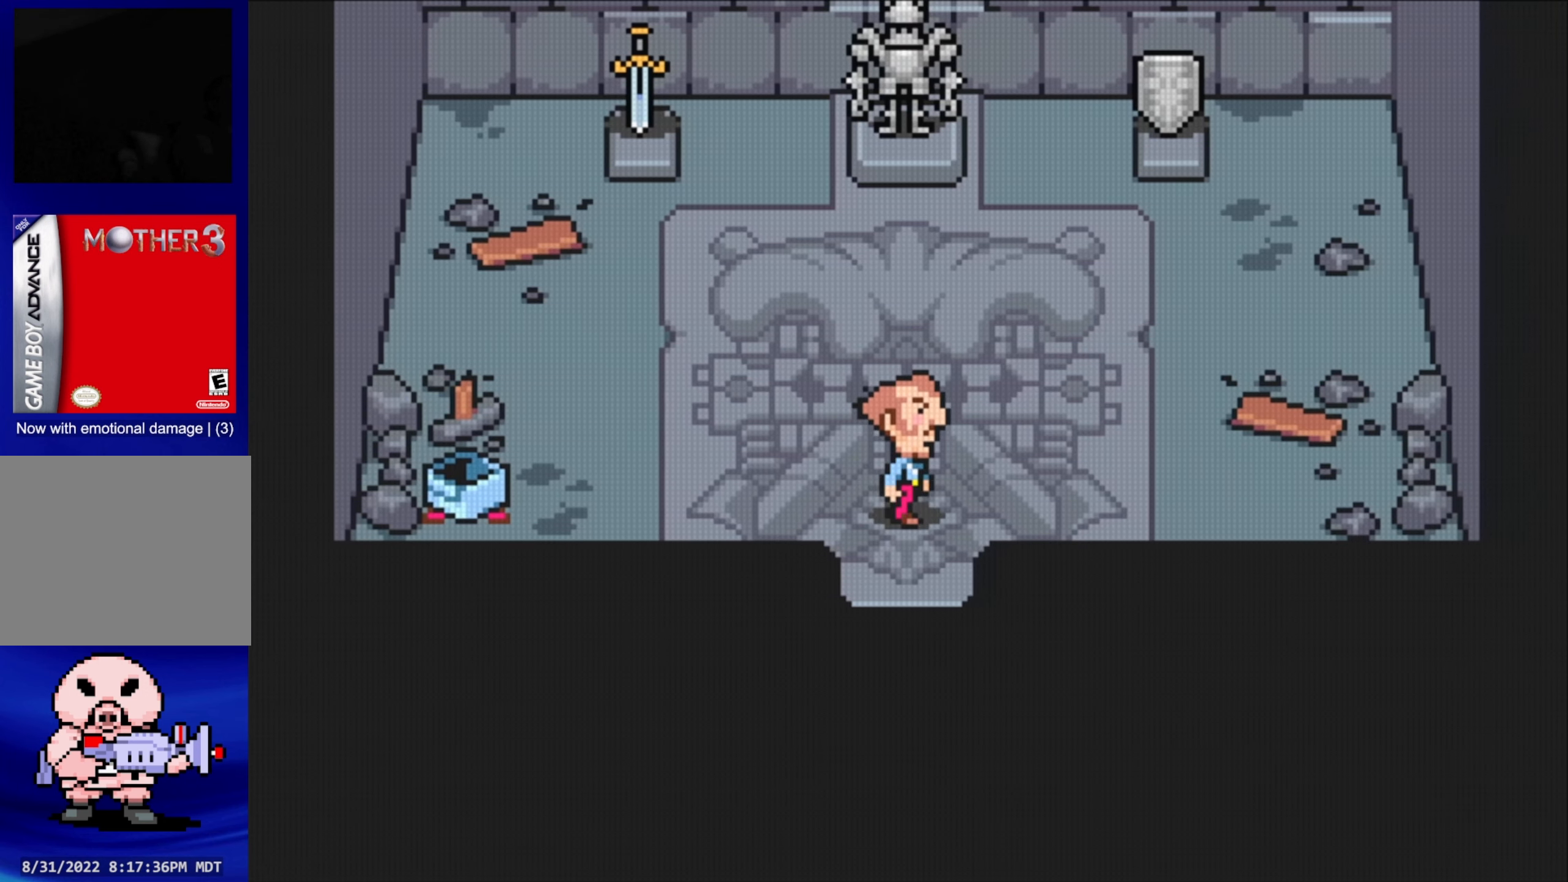
Gameplay with a controller (Nintendo layout); each line is a JSON object with the inputs held at the frame after it. "events" lists button and stick changes between this image and that frame as [ms after this image, input, new state], when the widget could be followed in between. Not read: L3 R3.
{"buttons": [], "events": [[17, "DPAD_RIGHT", "up"]]}
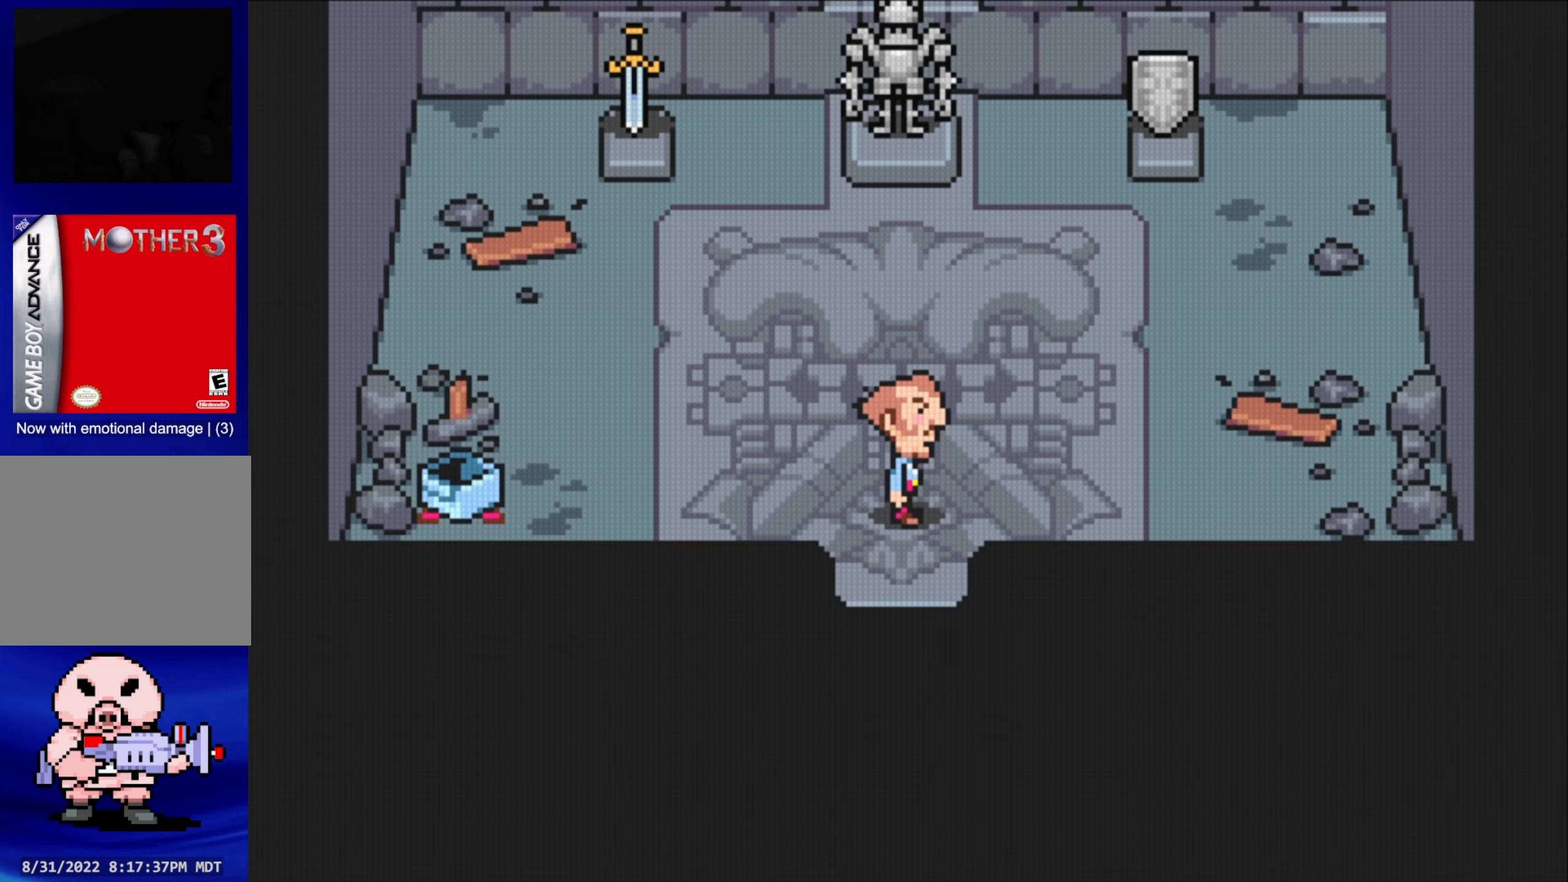
{"buttons": [], "events": [[50, "DPAD_LEFT", "down"], [133, "DPAD_LEFT", "up"]]}
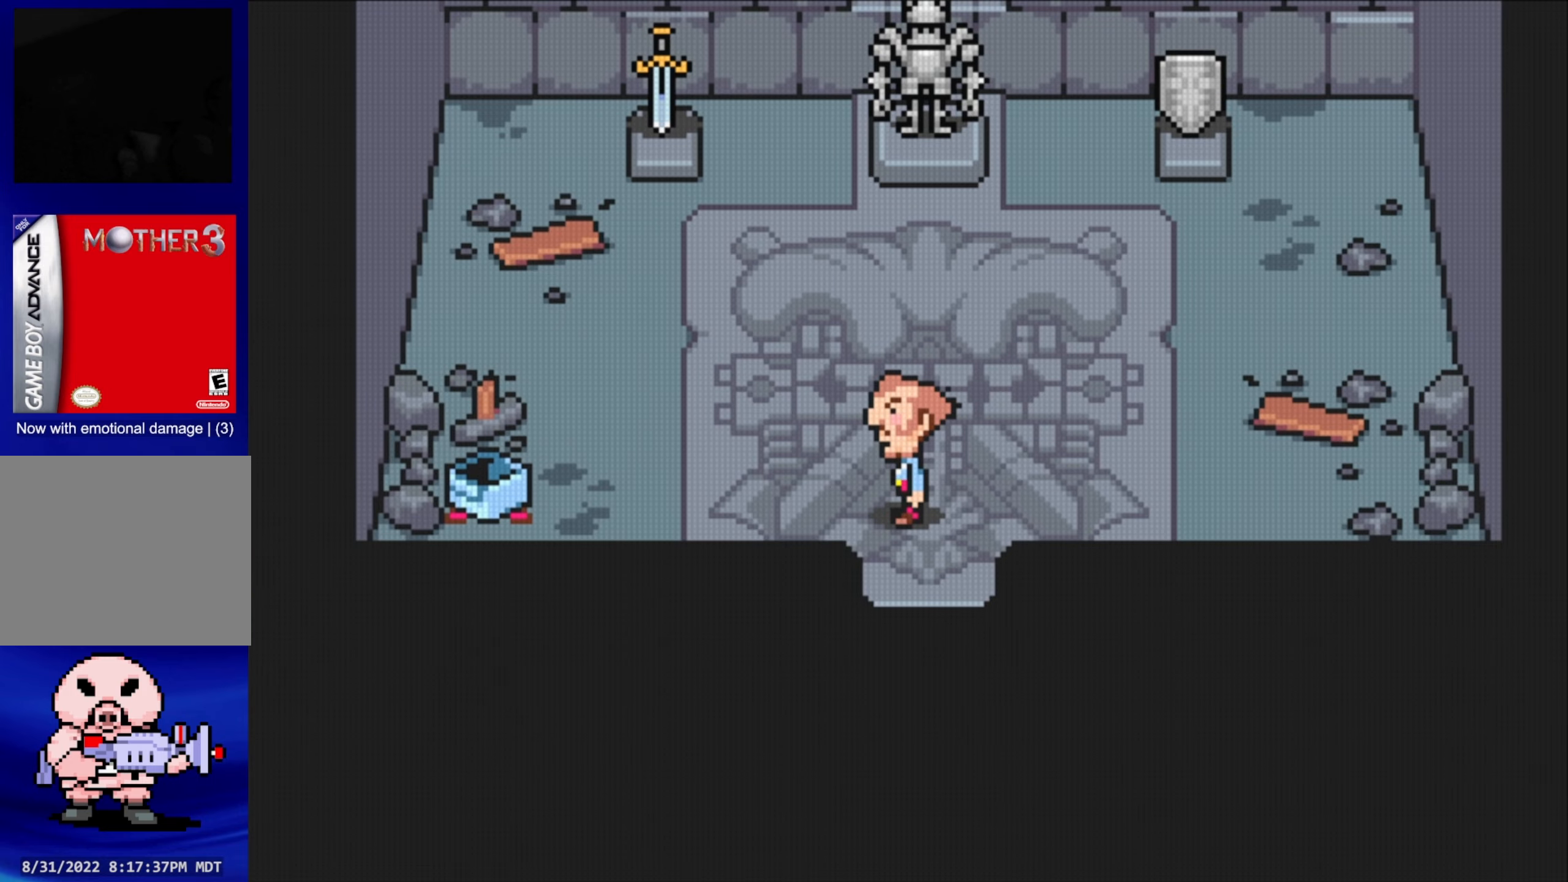
{"buttons": [], "events": [[150, "DPAD_UP", "down"], [233, "DPAD_UP", "up"]]}
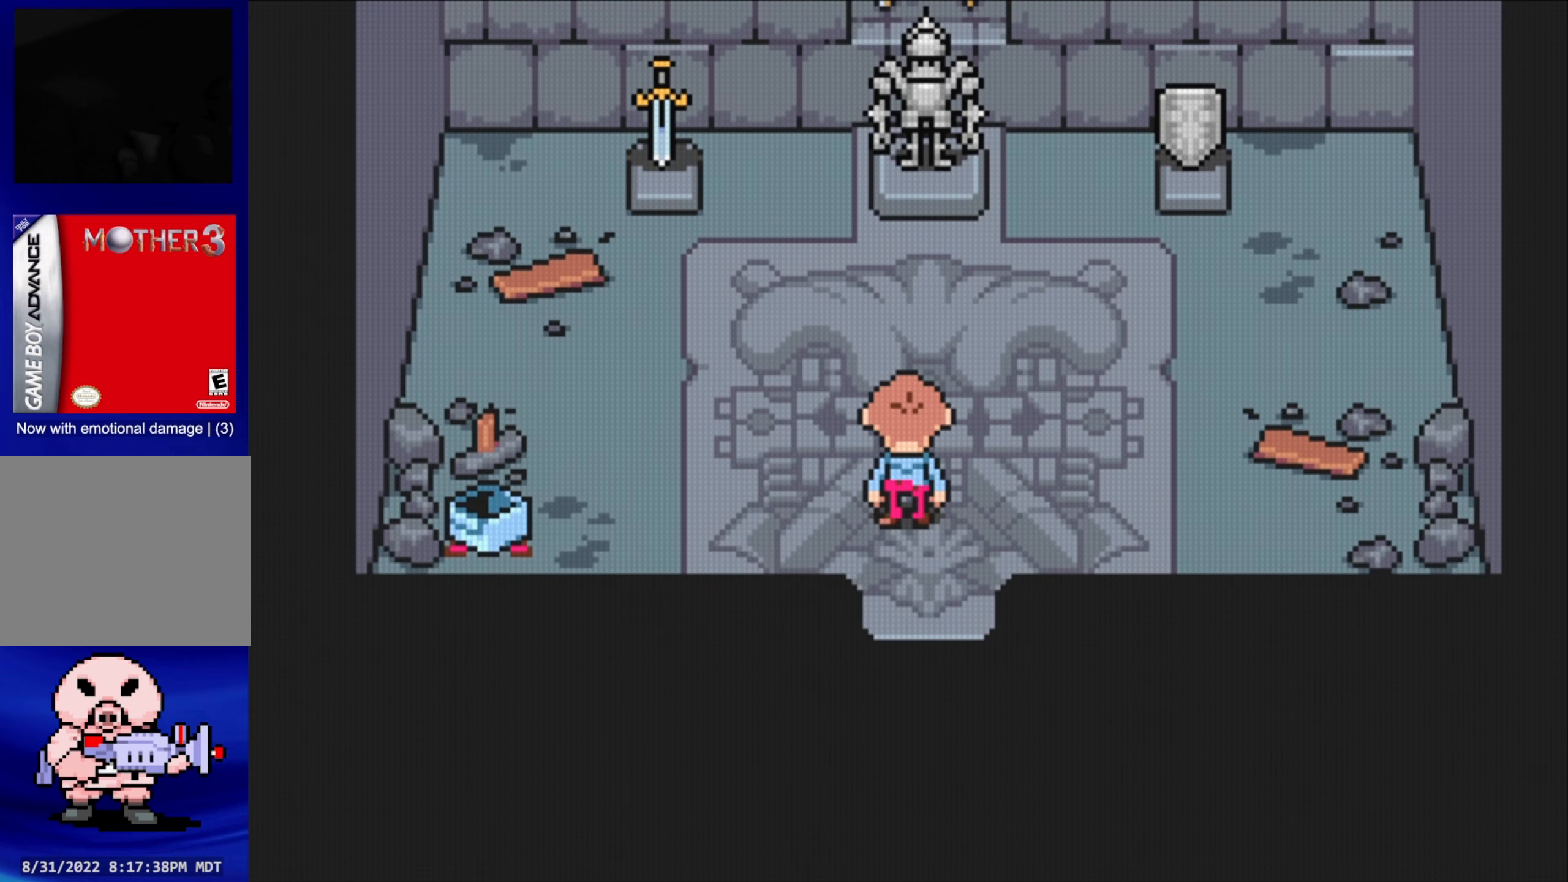
{"buttons": ["DPAD_UP"], "events": [[300, "DPAD_UP", "down"]]}
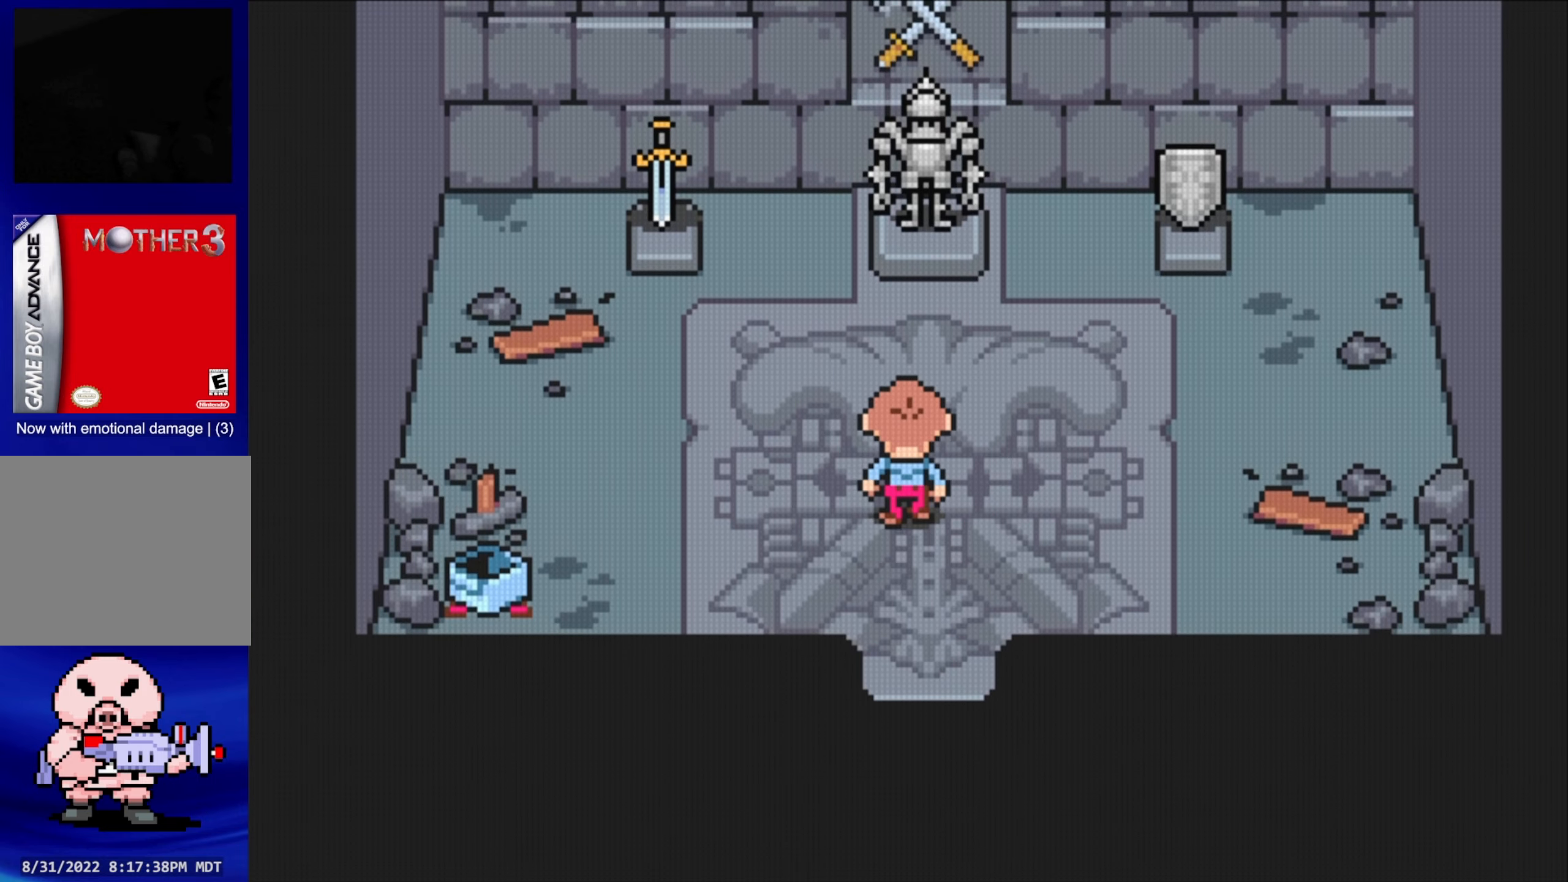
{"buttons": ["DPAD_UP"], "events": []}
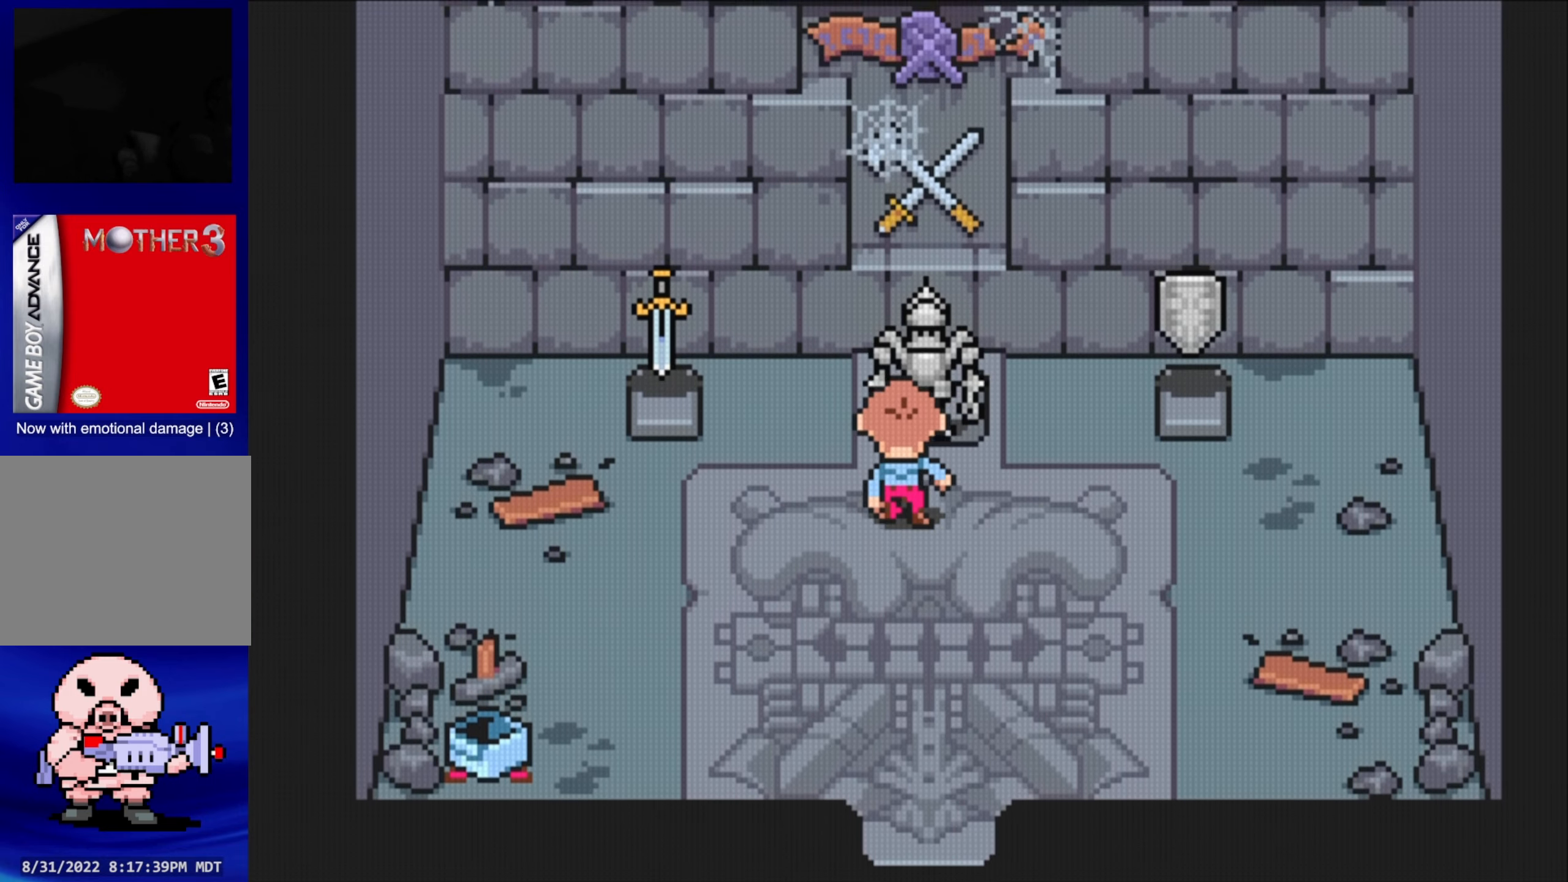
{"buttons": [], "events": [[200, "DPAD_UP", "up"]]}
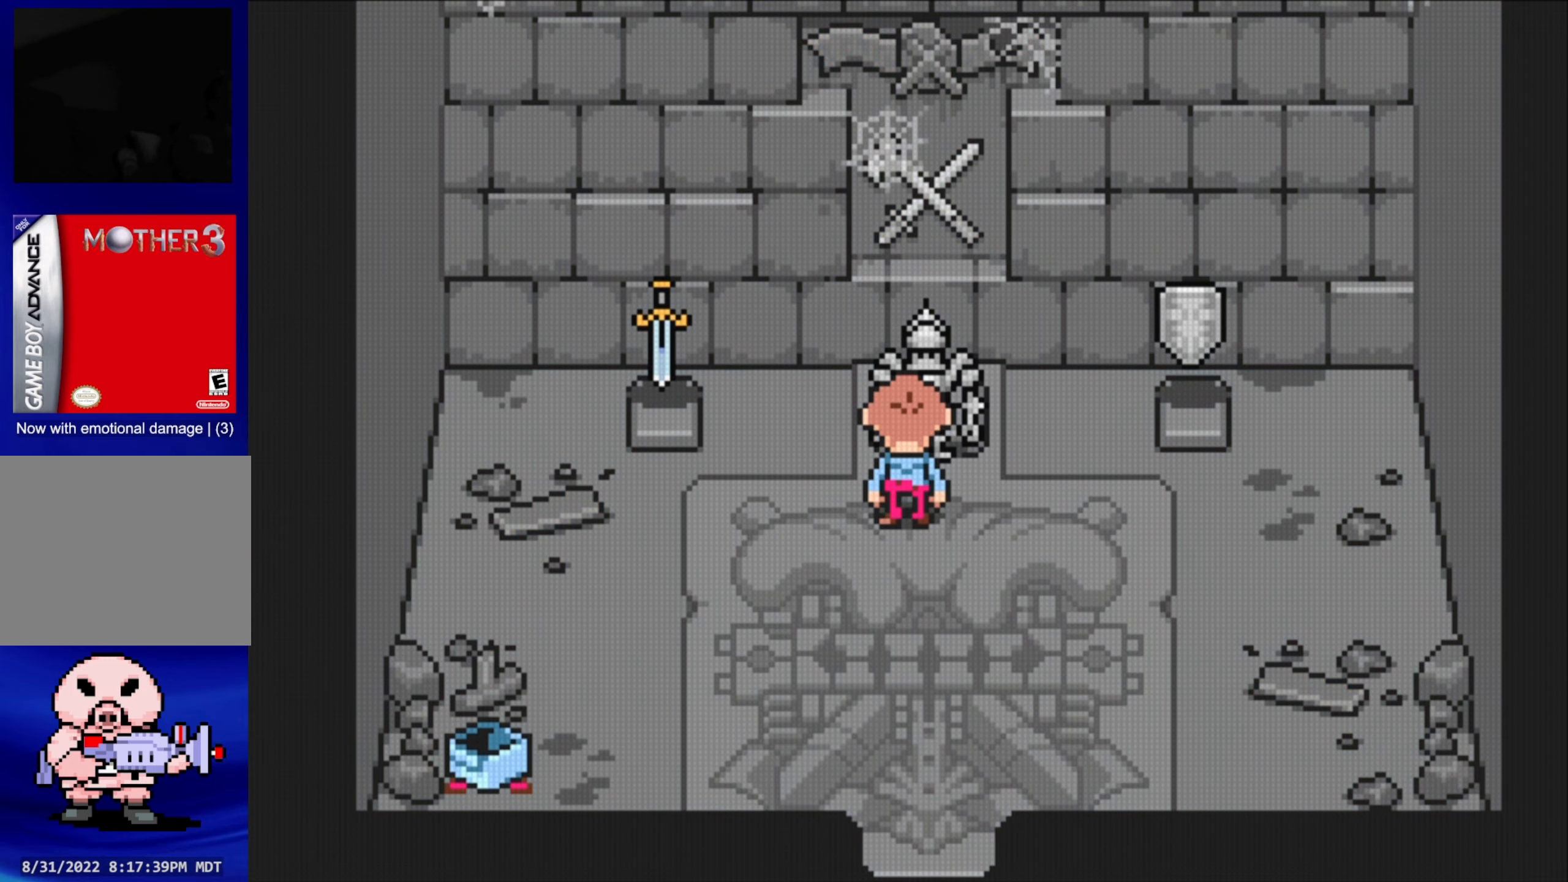
{"buttons": [], "events": []}
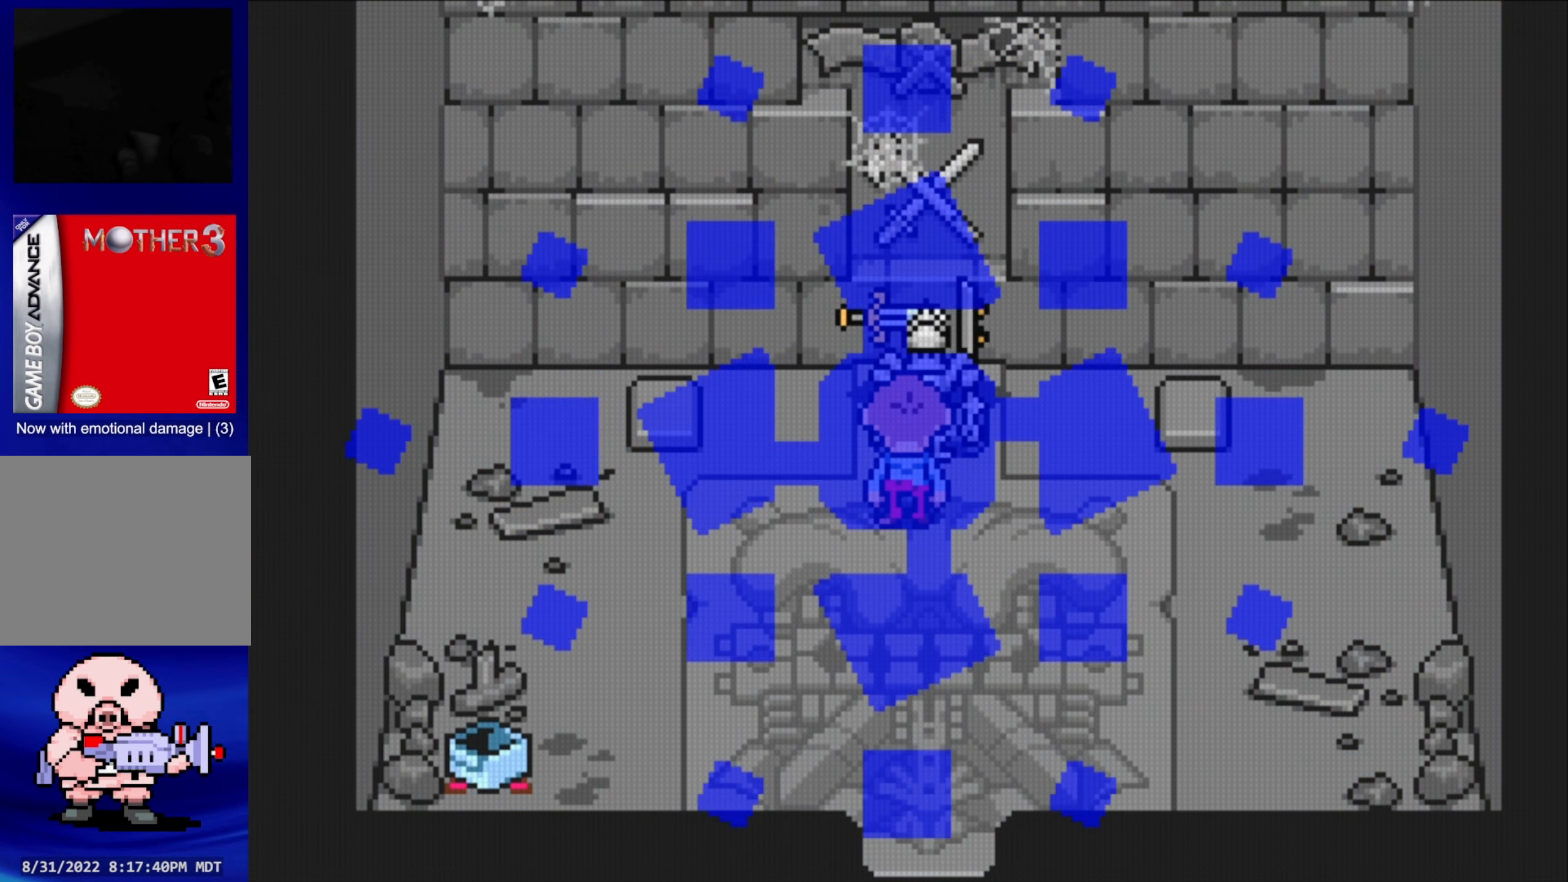
{"buttons": [], "events": []}
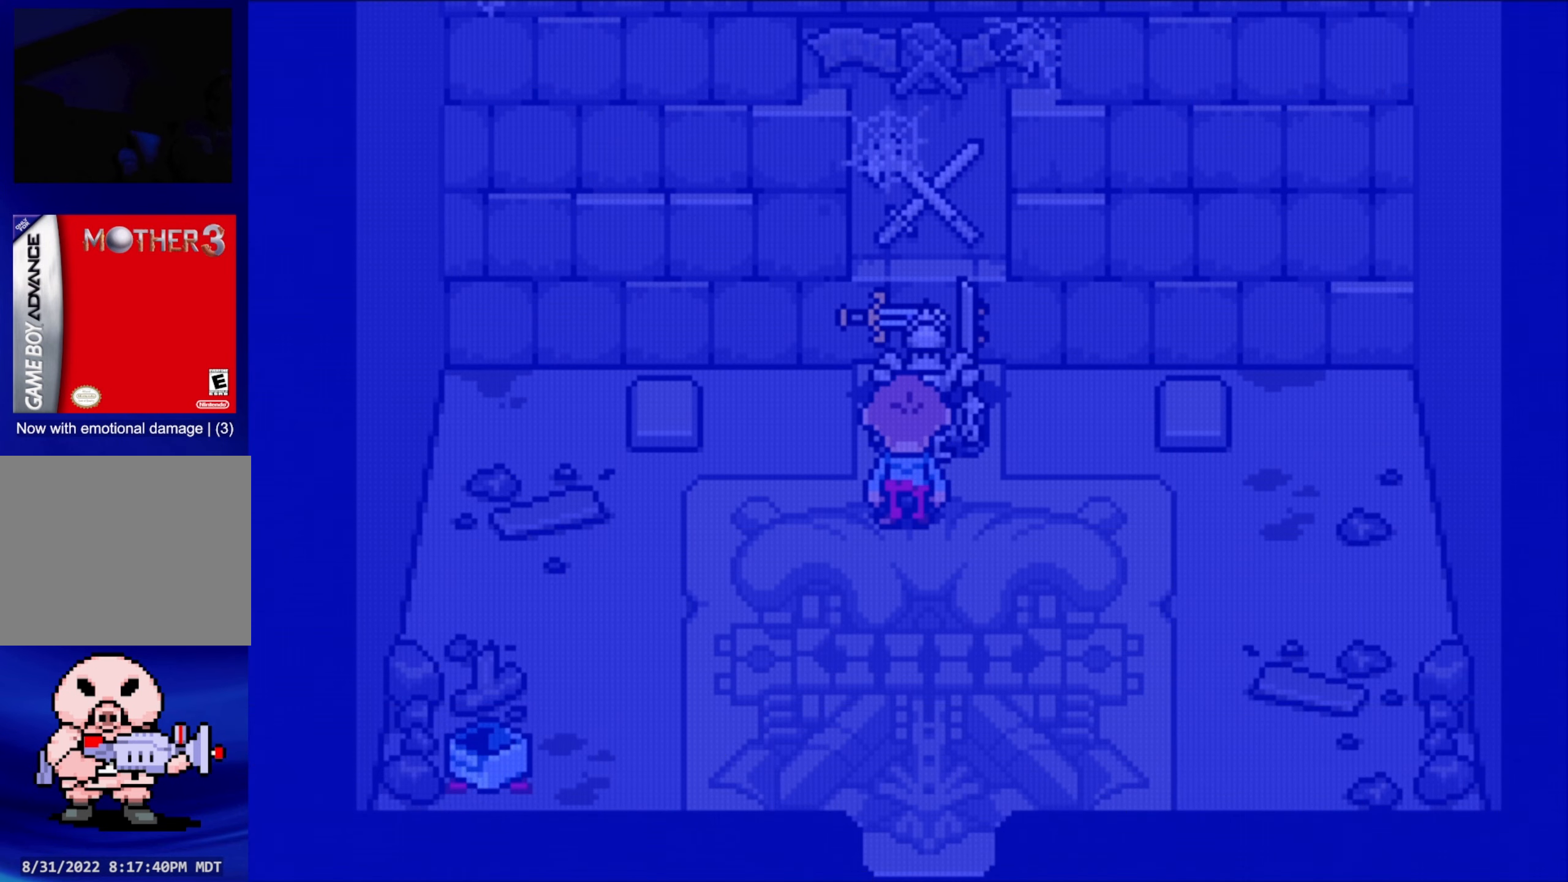
{"buttons": [], "events": []}
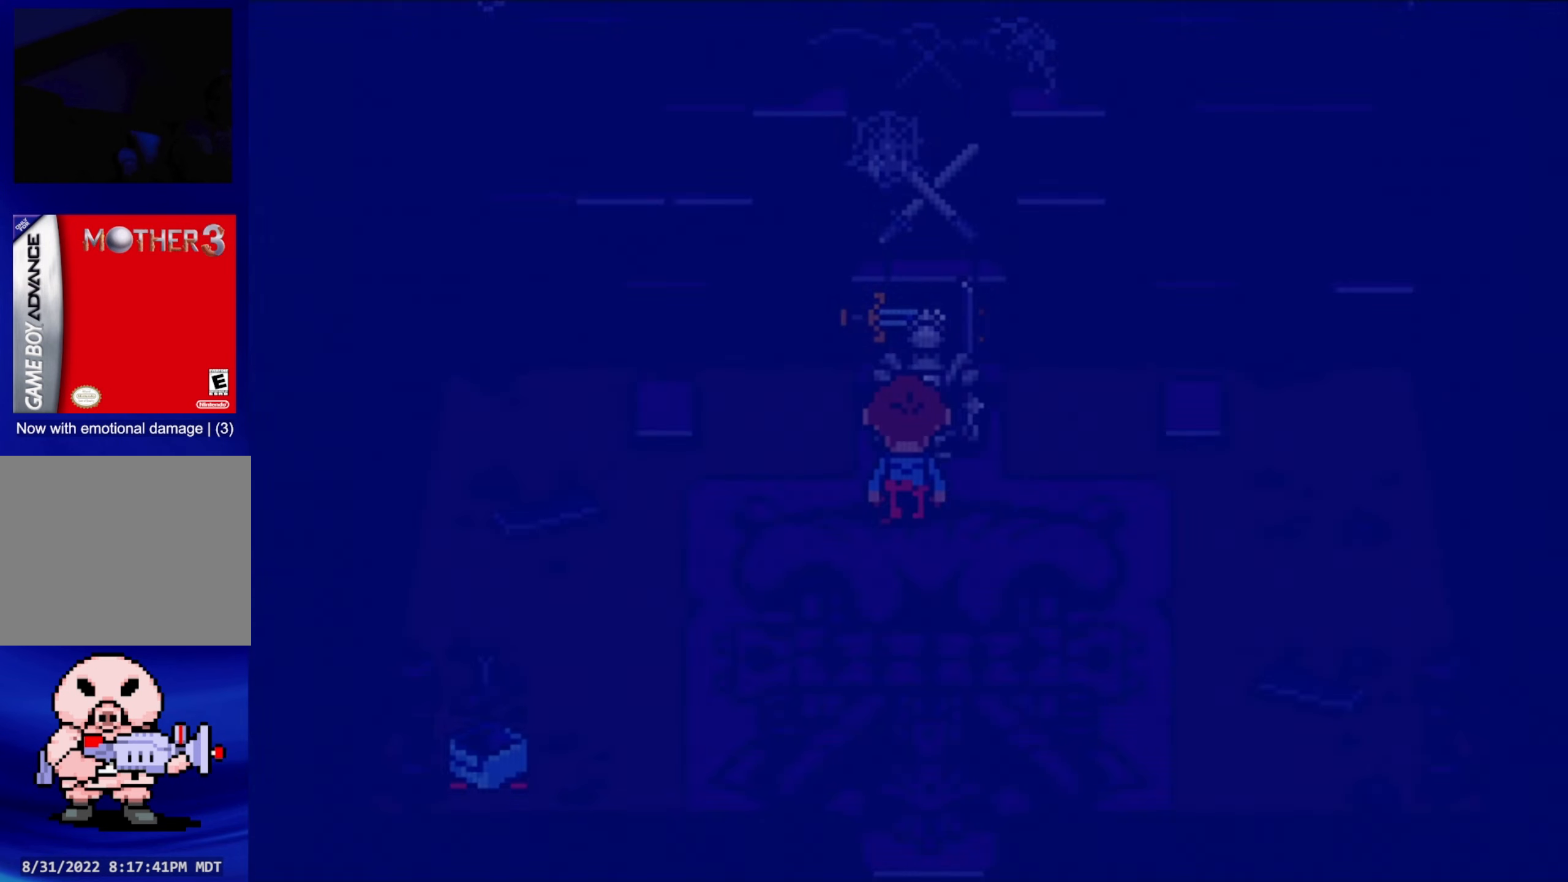
{"buttons": [], "events": []}
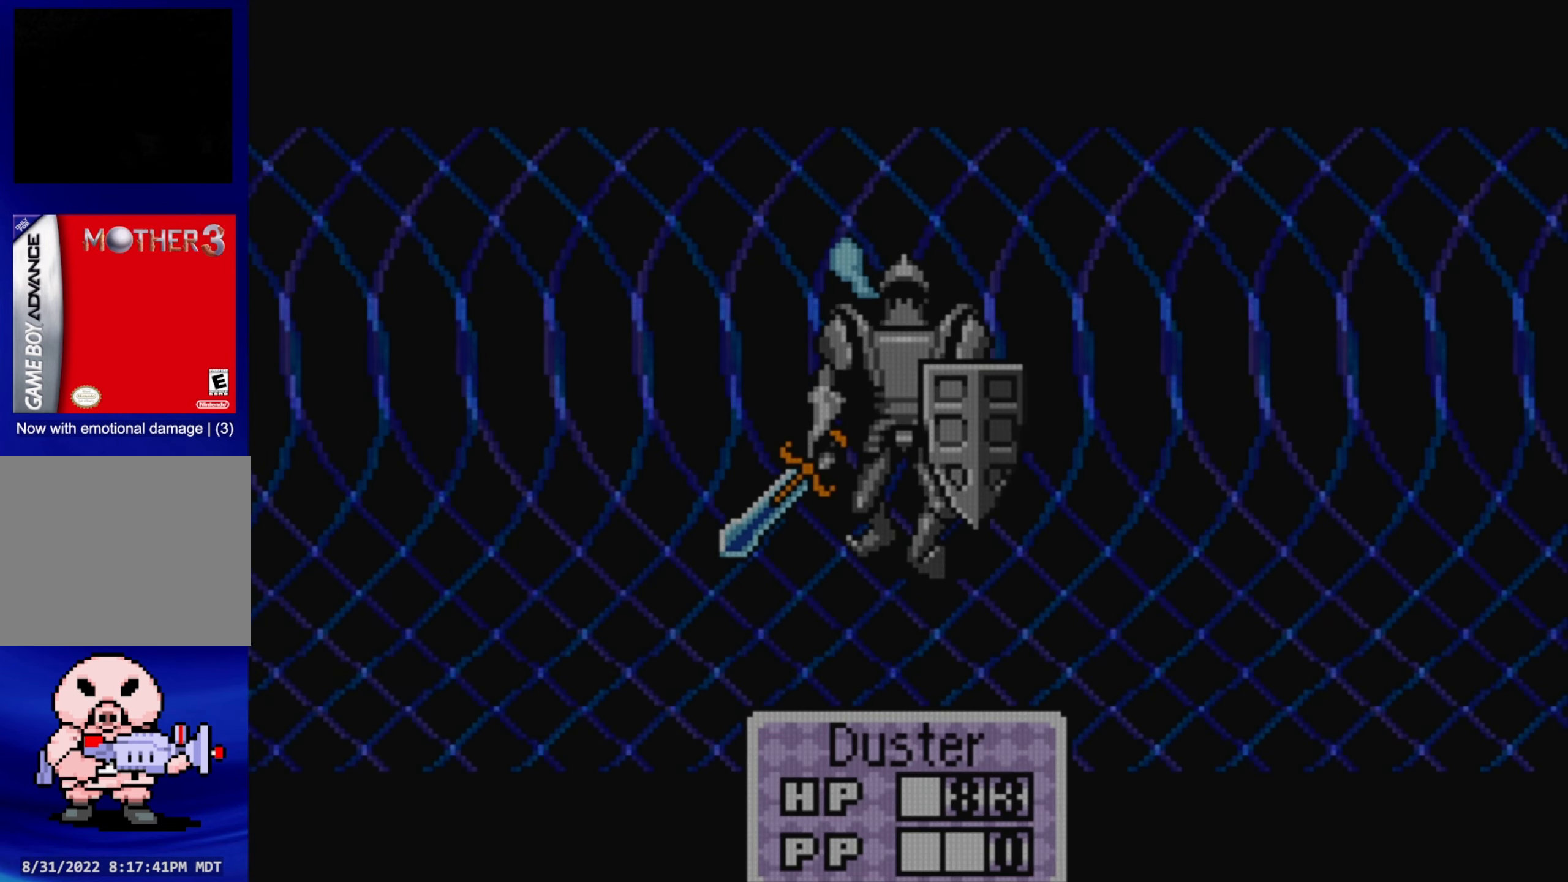
{"buttons": [], "events": []}
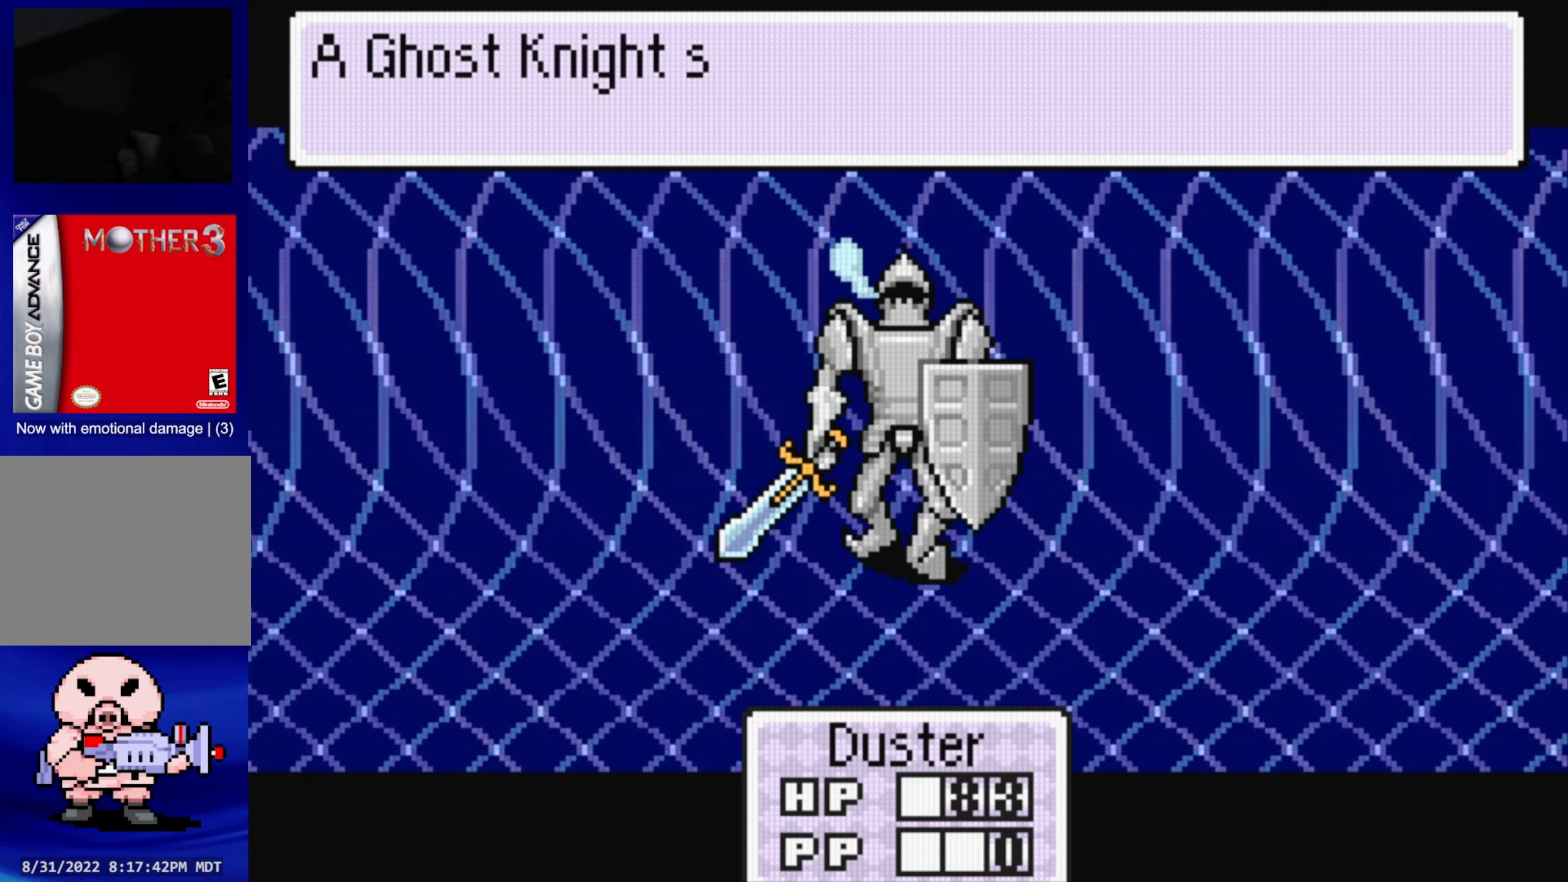
{"buttons": [], "events": []}
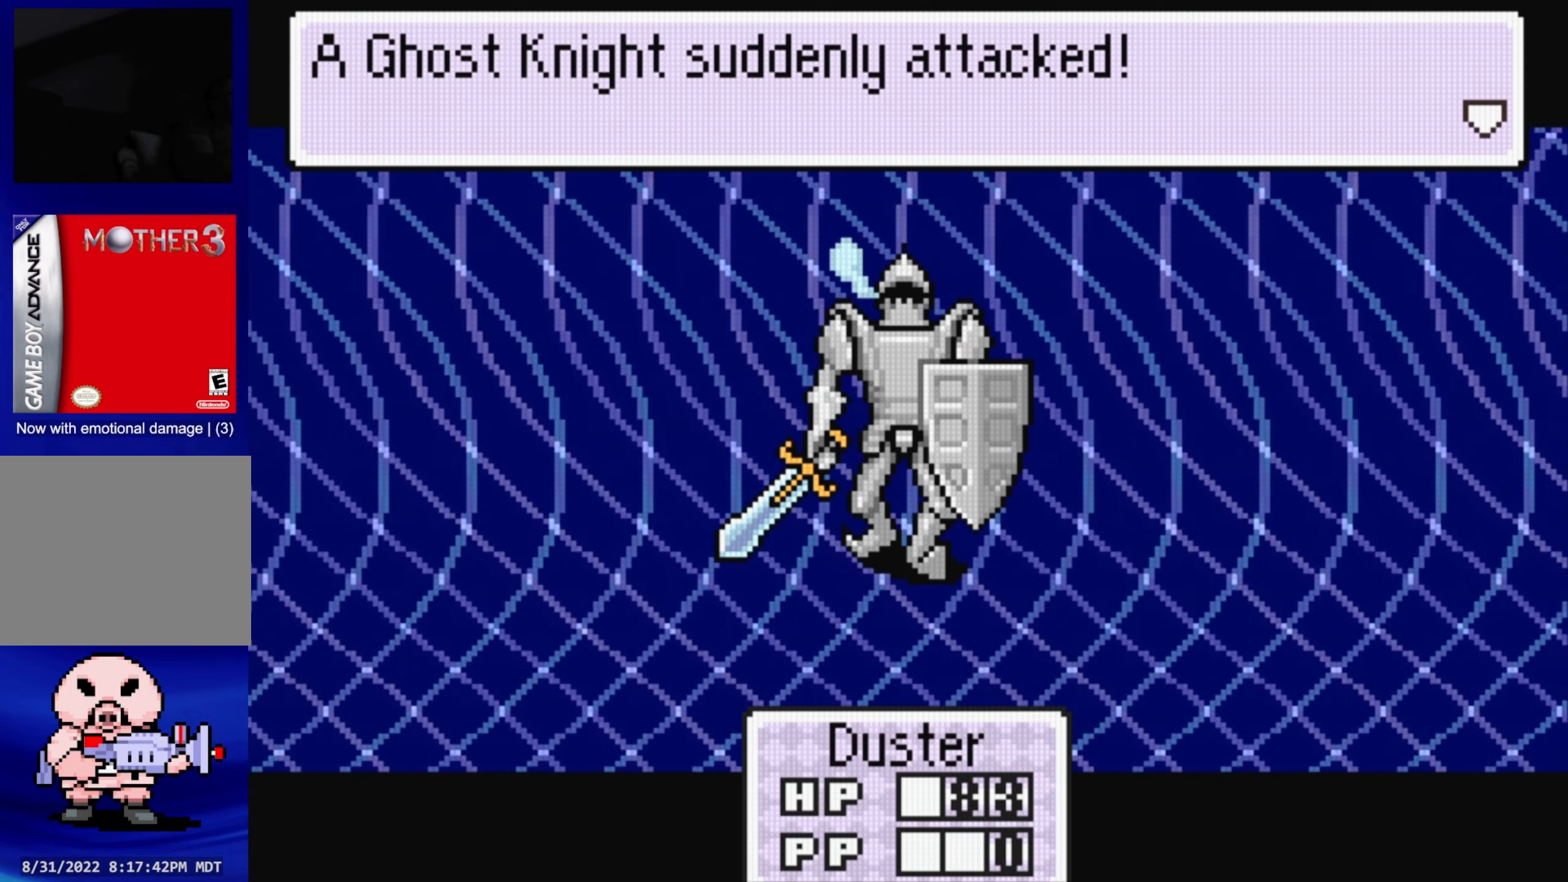
{"buttons": ["A"], "events": [[400, "A", "down"]]}
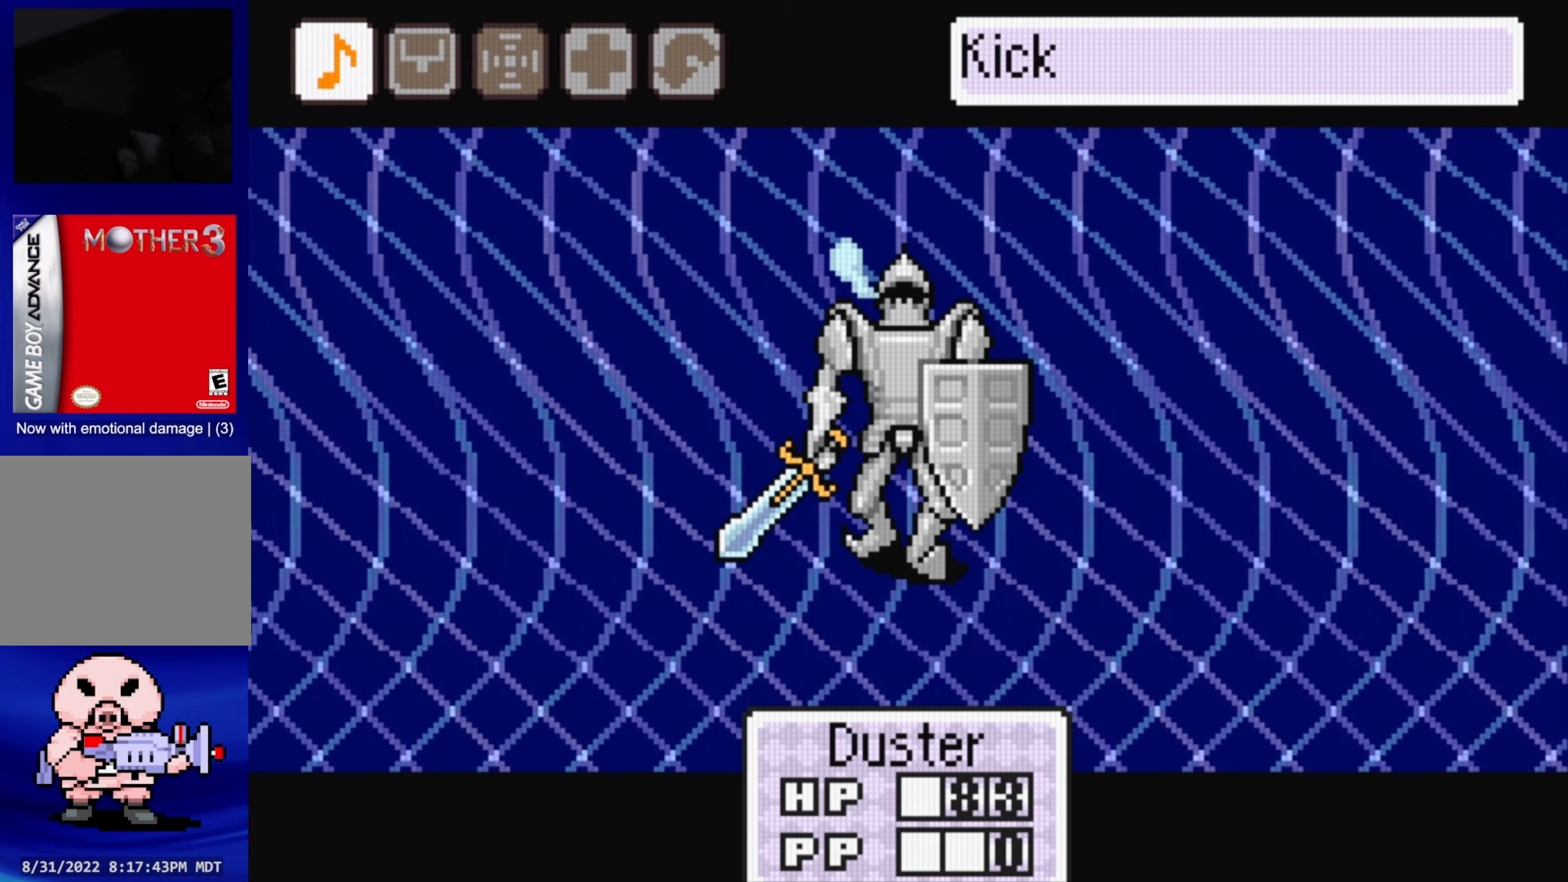
{"buttons": [], "events": [[33, "A", "up"]]}
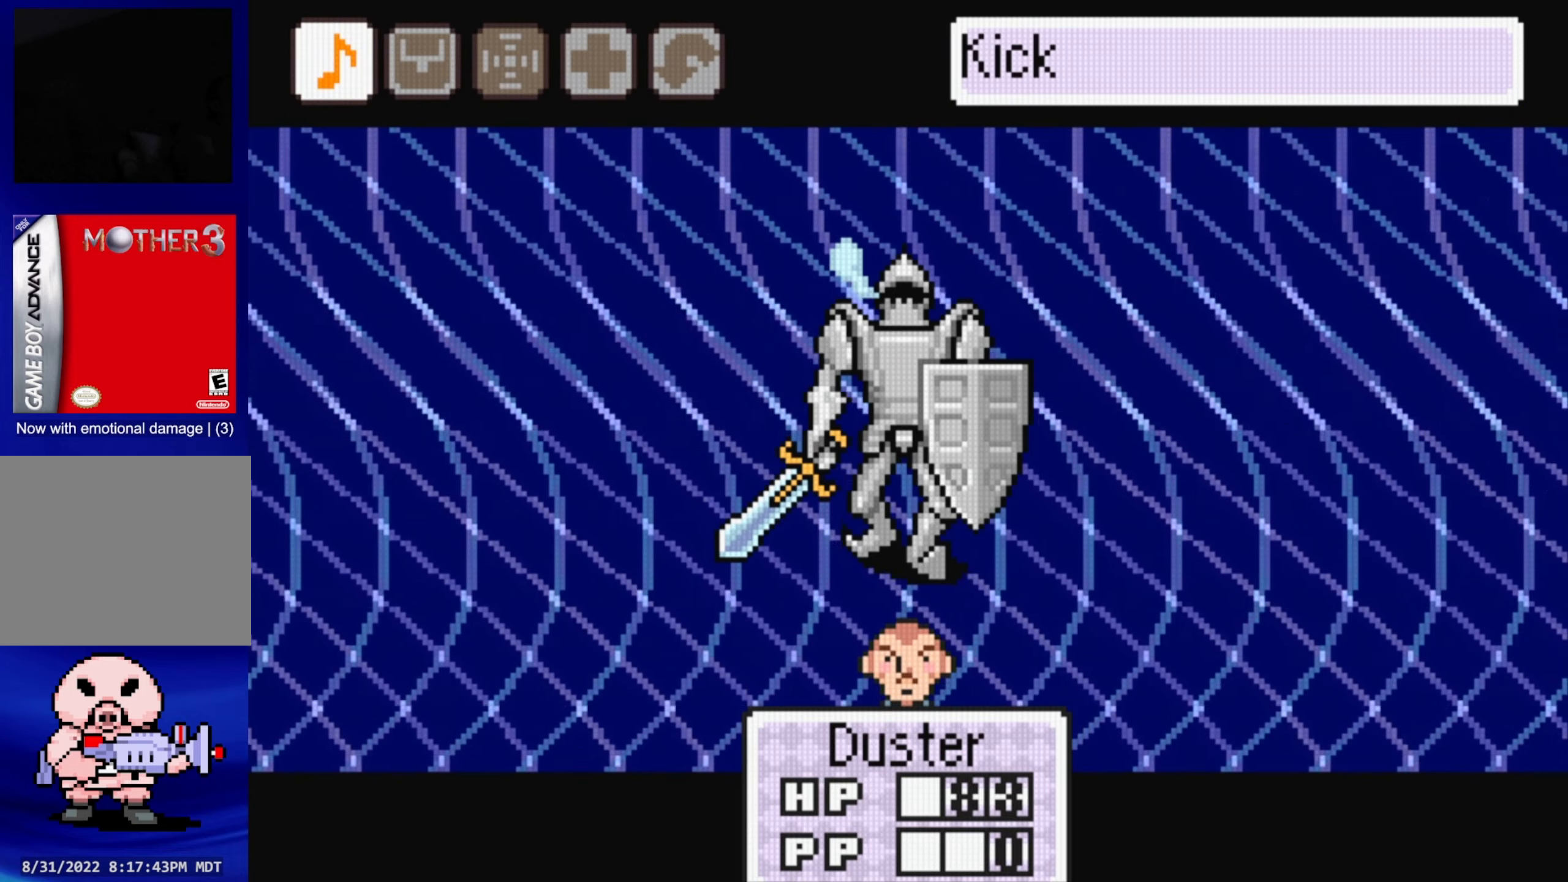
{"buttons": ["A"], "events": [[50, "DPAD_RIGHT", "down"], [167, "DPAD_RIGHT", "up"], [283, "DPAD_RIGHT", "down"], [367, "DPAD_RIGHT", "up"], [450, "A", "down"]]}
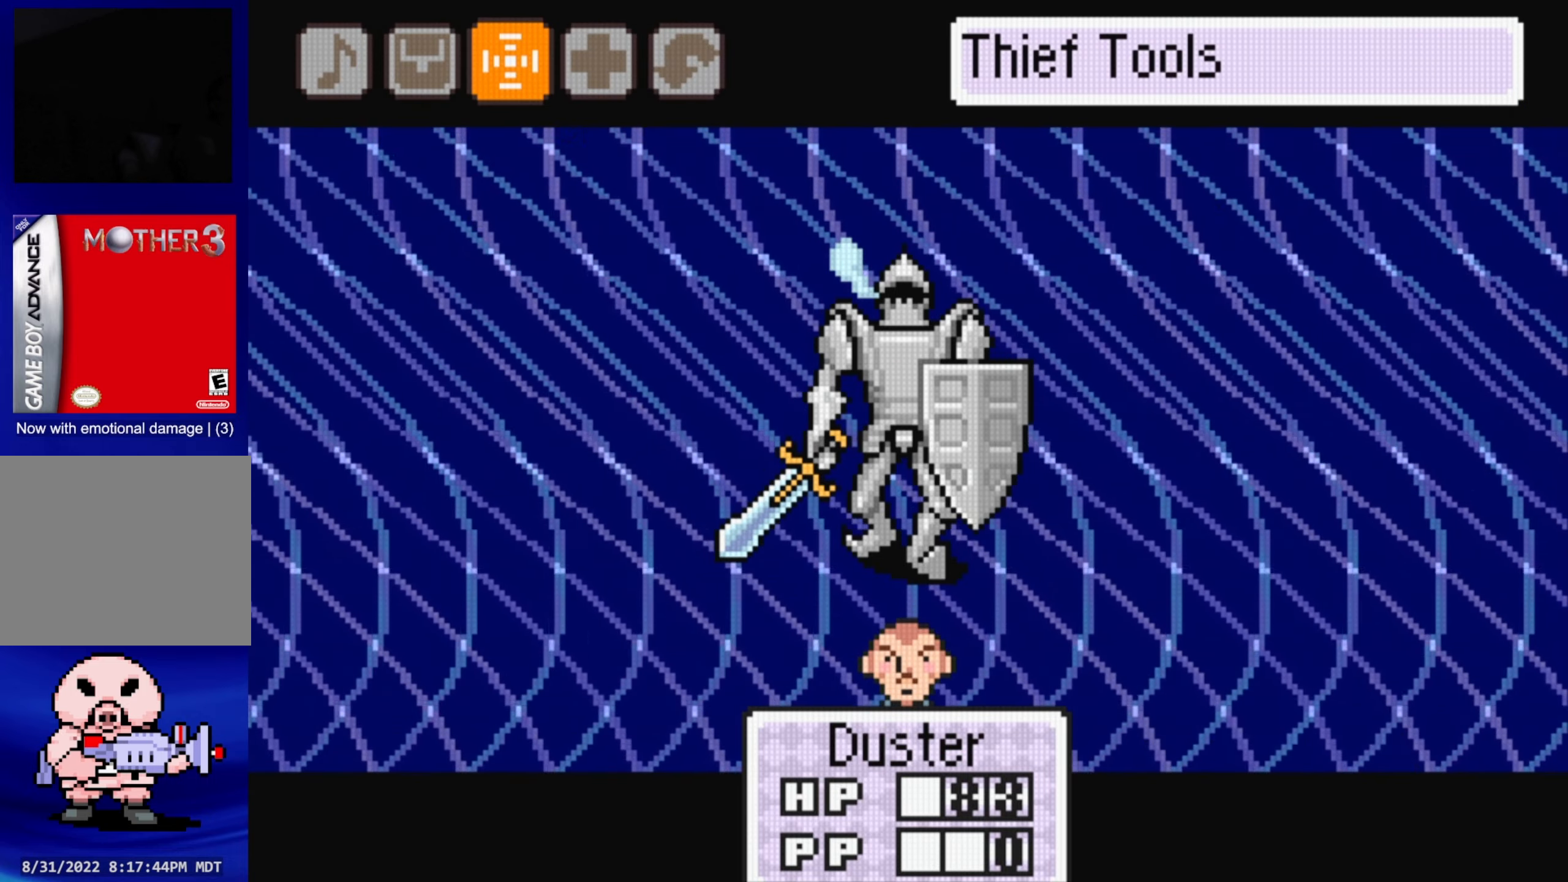
{"buttons": [], "events": [[83, "A", "up"]]}
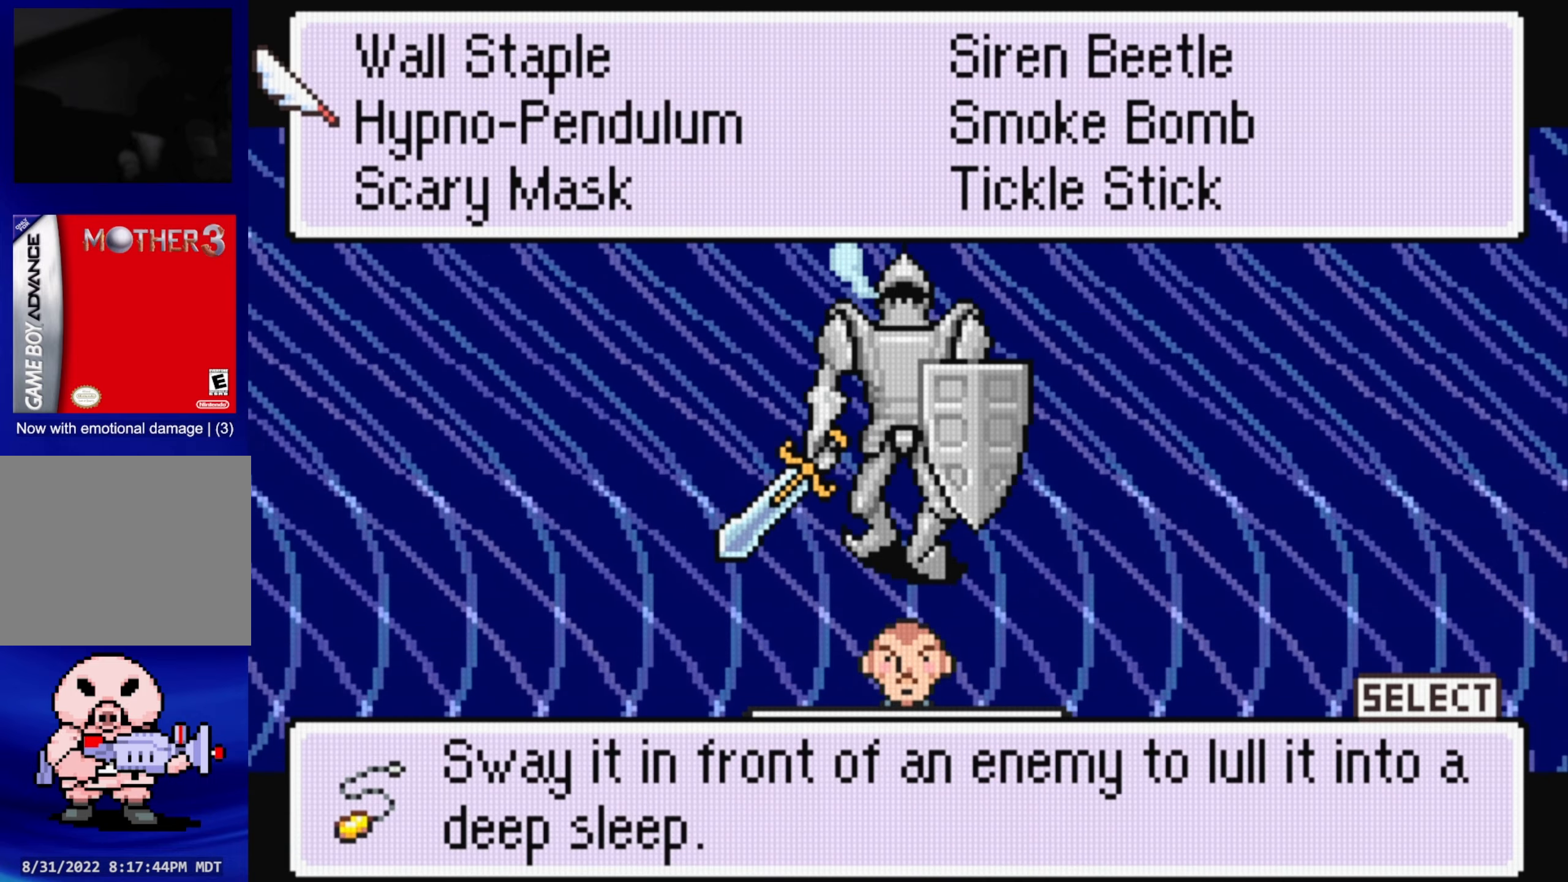
{"buttons": [], "events": [[133, "A", "down"], [250, "A", "up"]]}
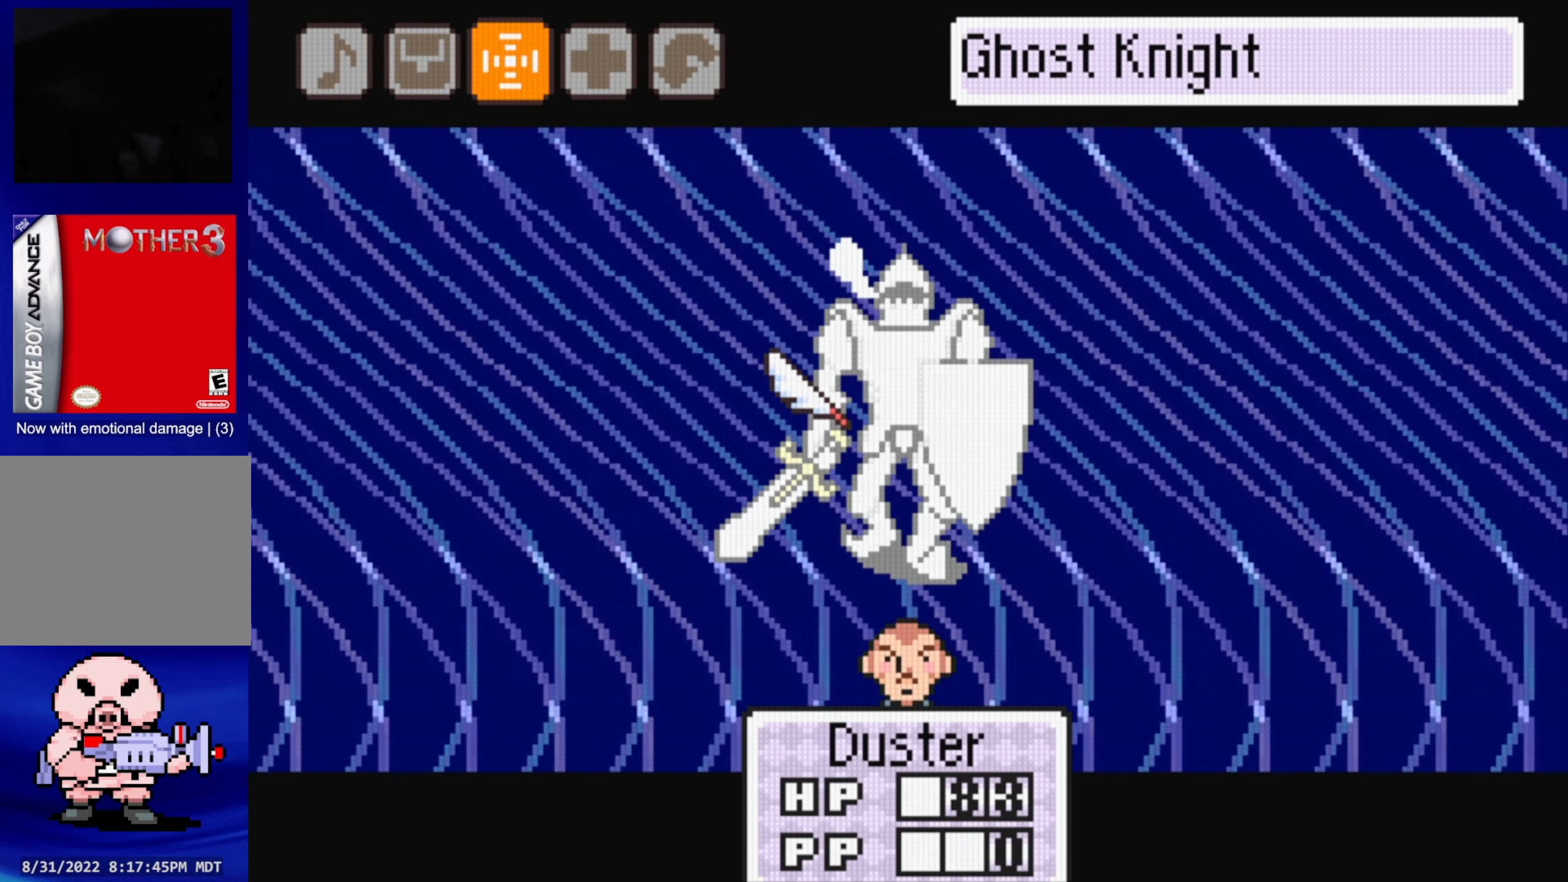
{"buttons": [], "events": [[33, "A", "down"], [167, "A", "up"]]}
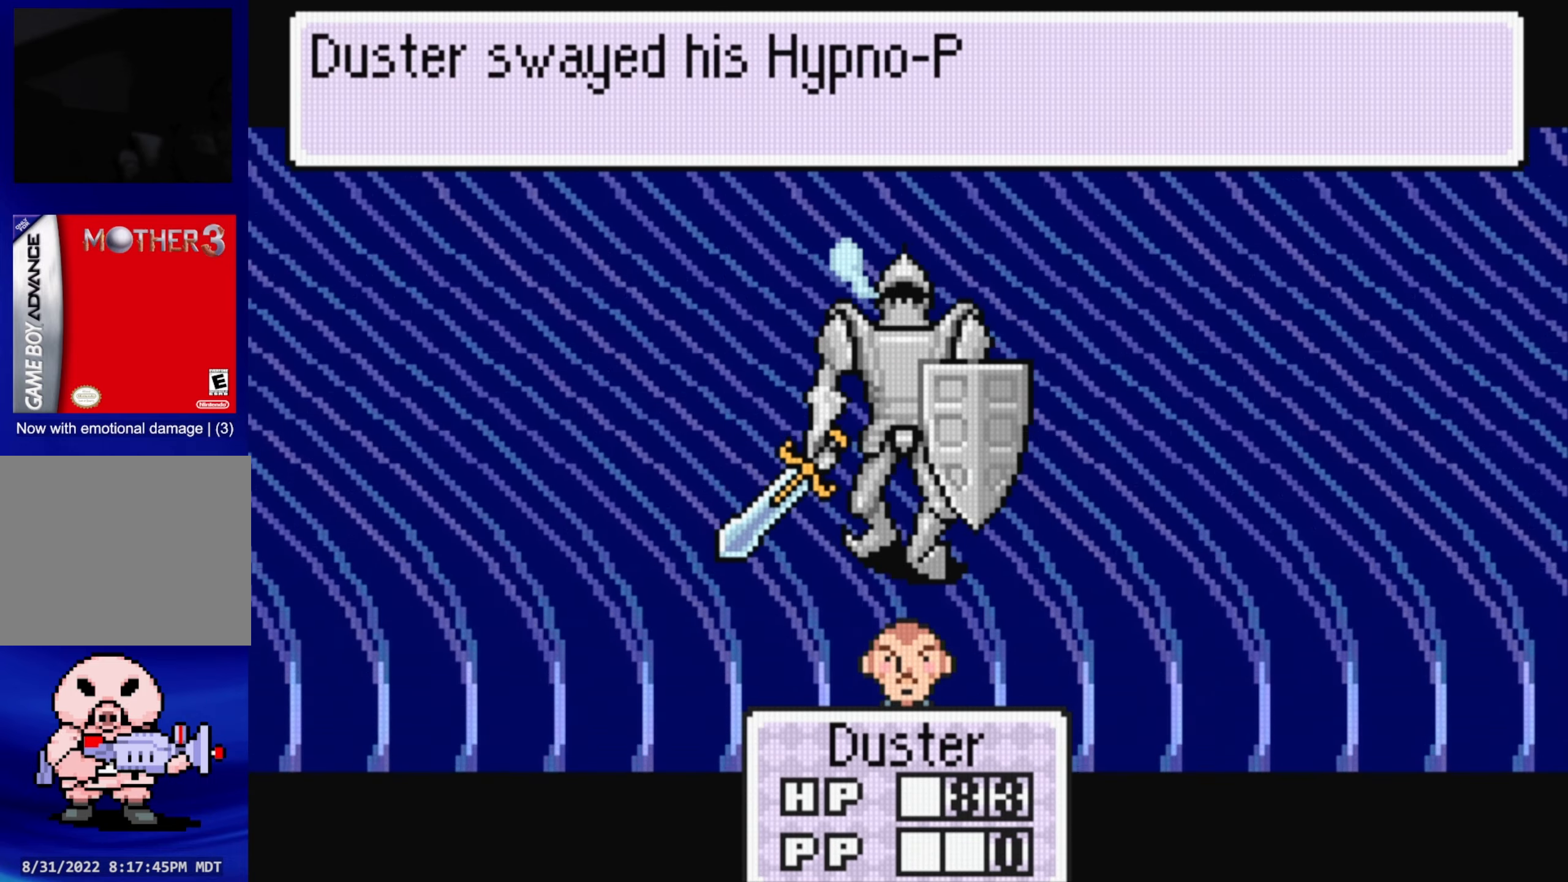
{"buttons": [], "events": []}
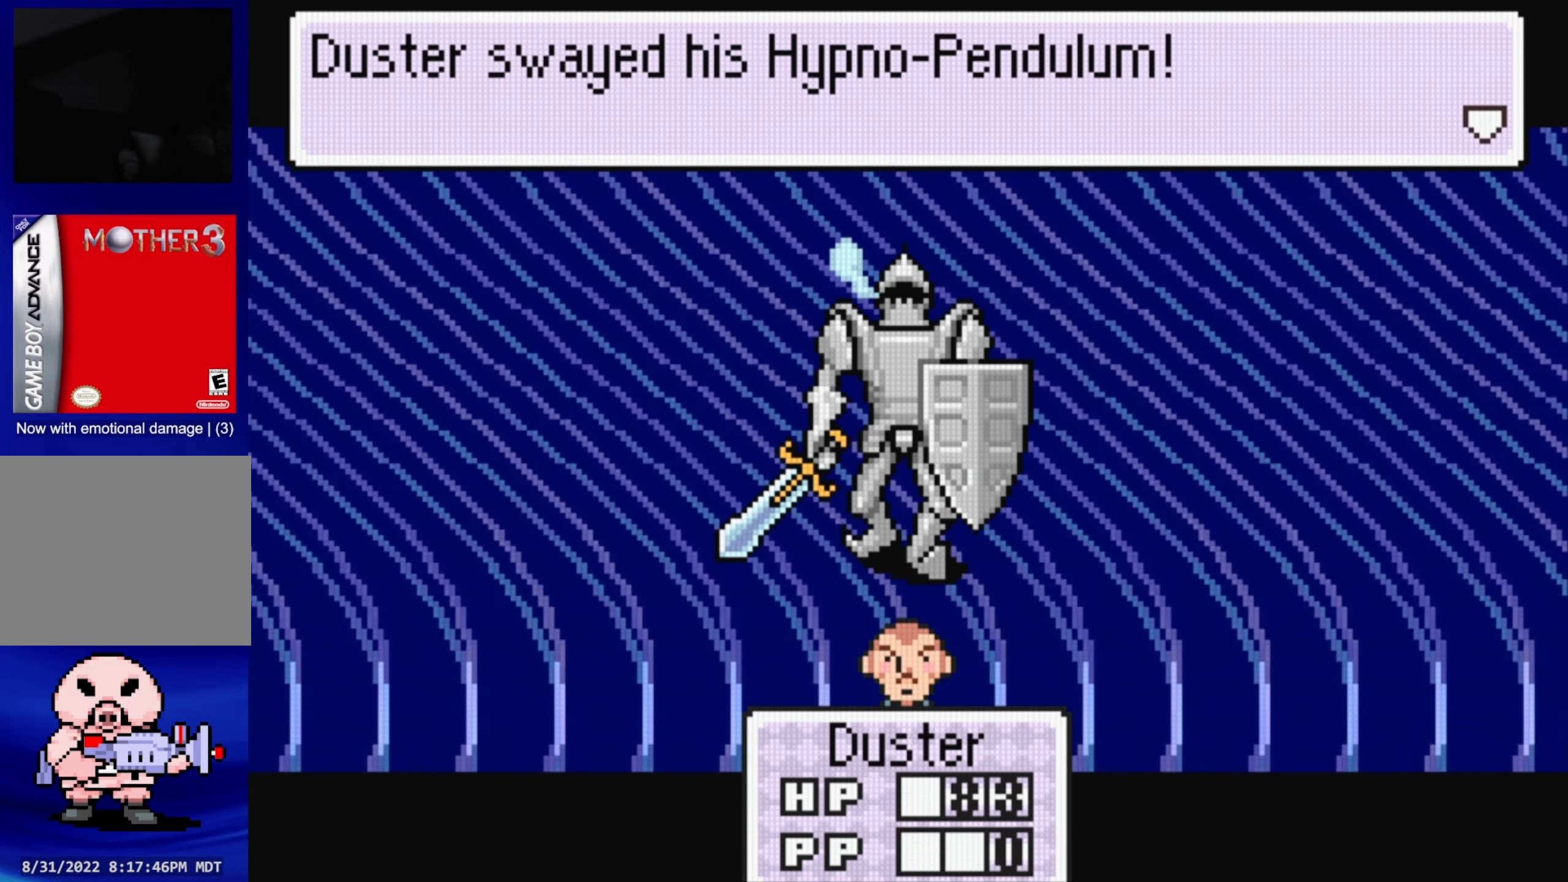
{"buttons": [], "events": [[117, "A", "down"], [250, "A", "up"]]}
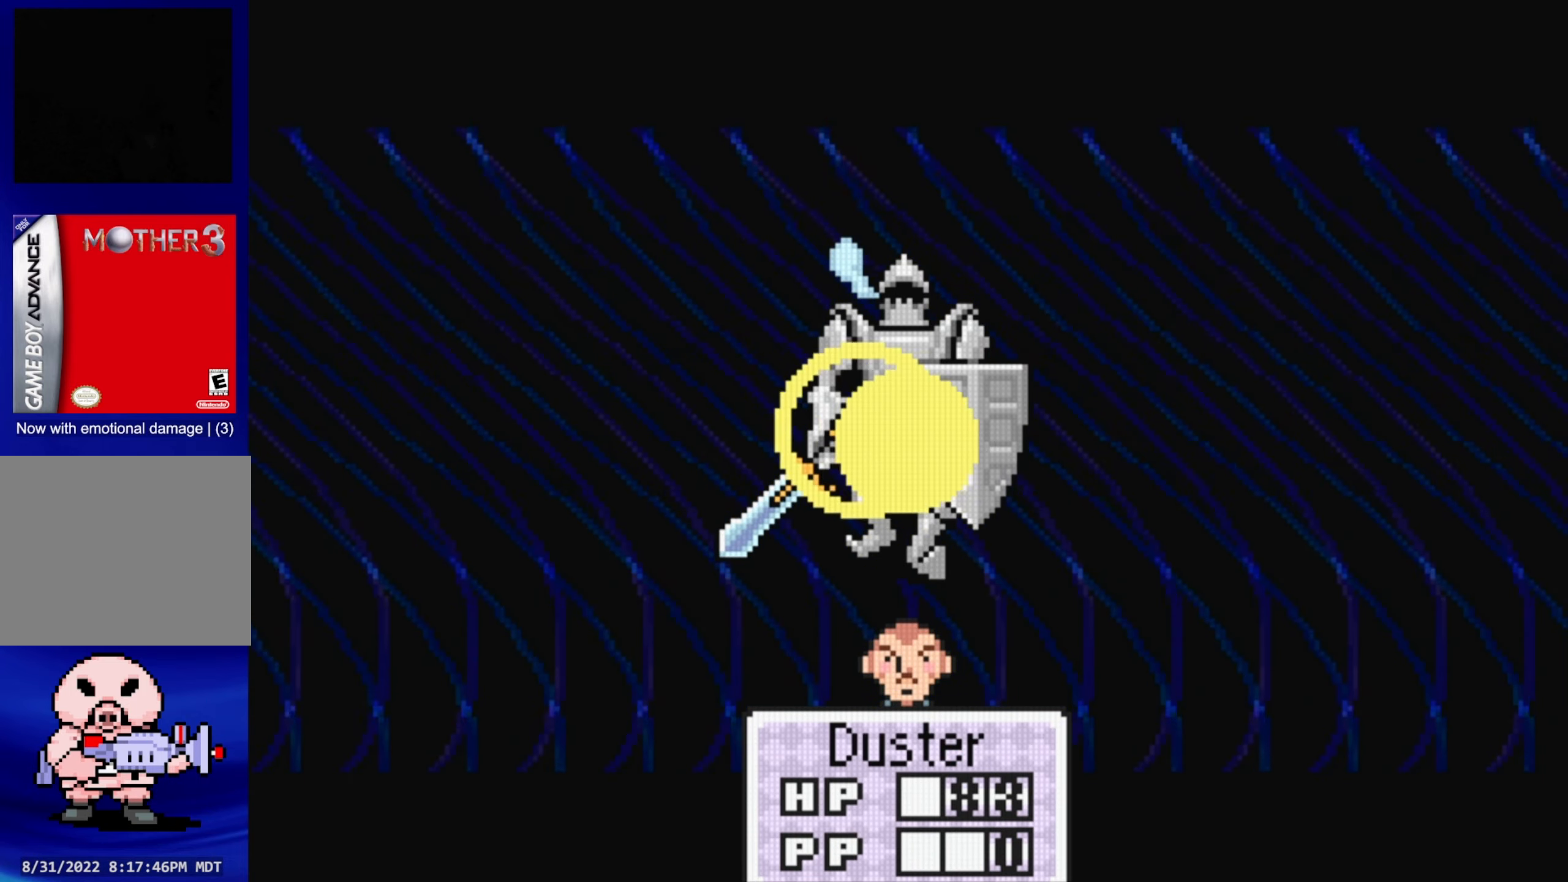
{"buttons": [], "events": []}
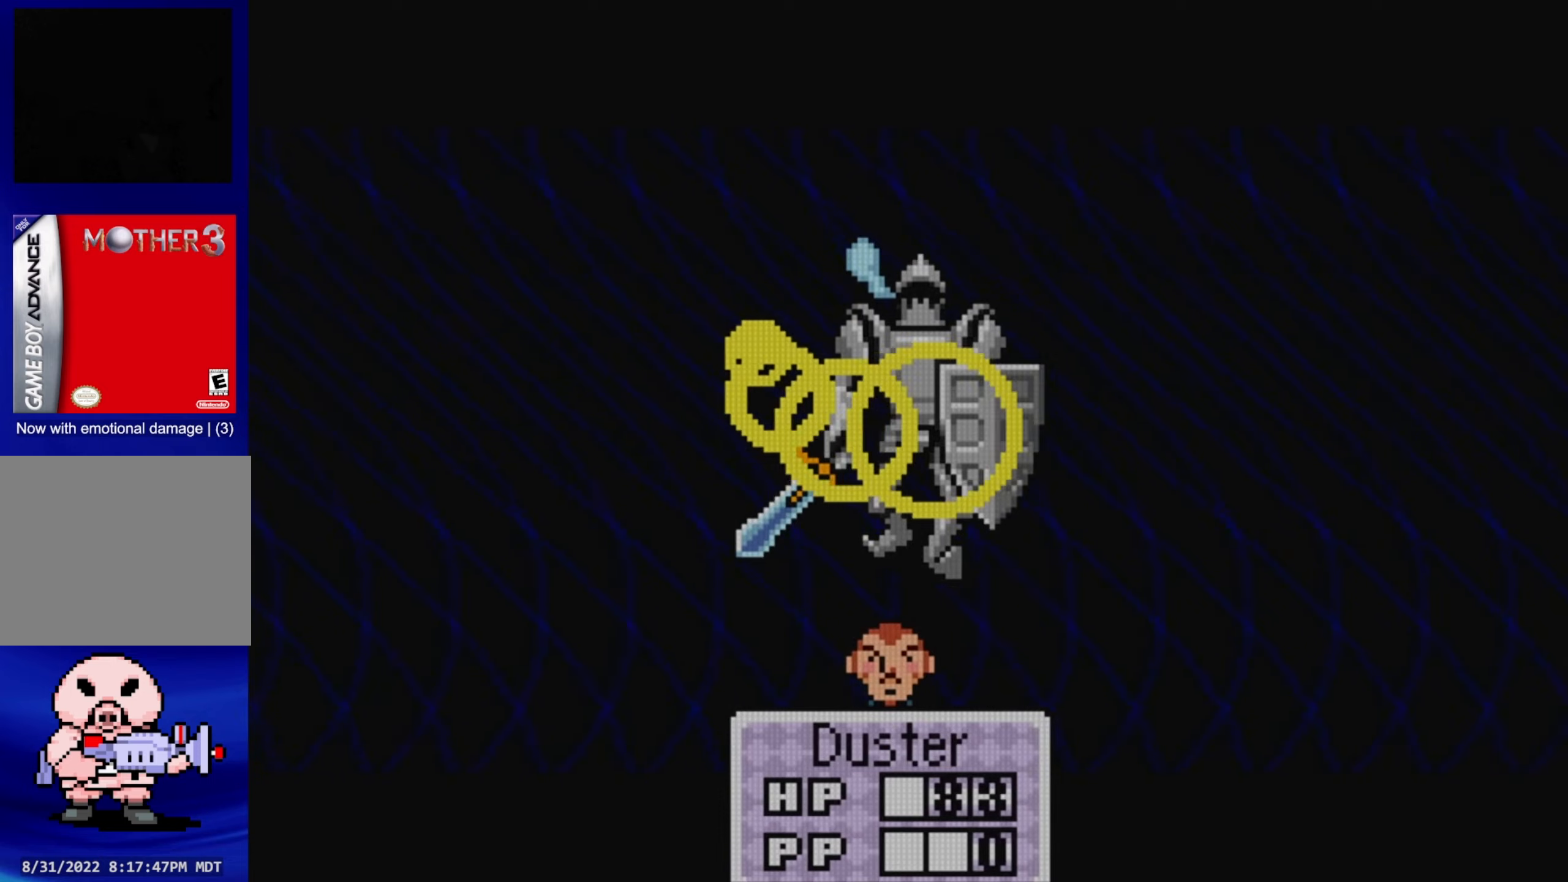
{"buttons": [], "events": []}
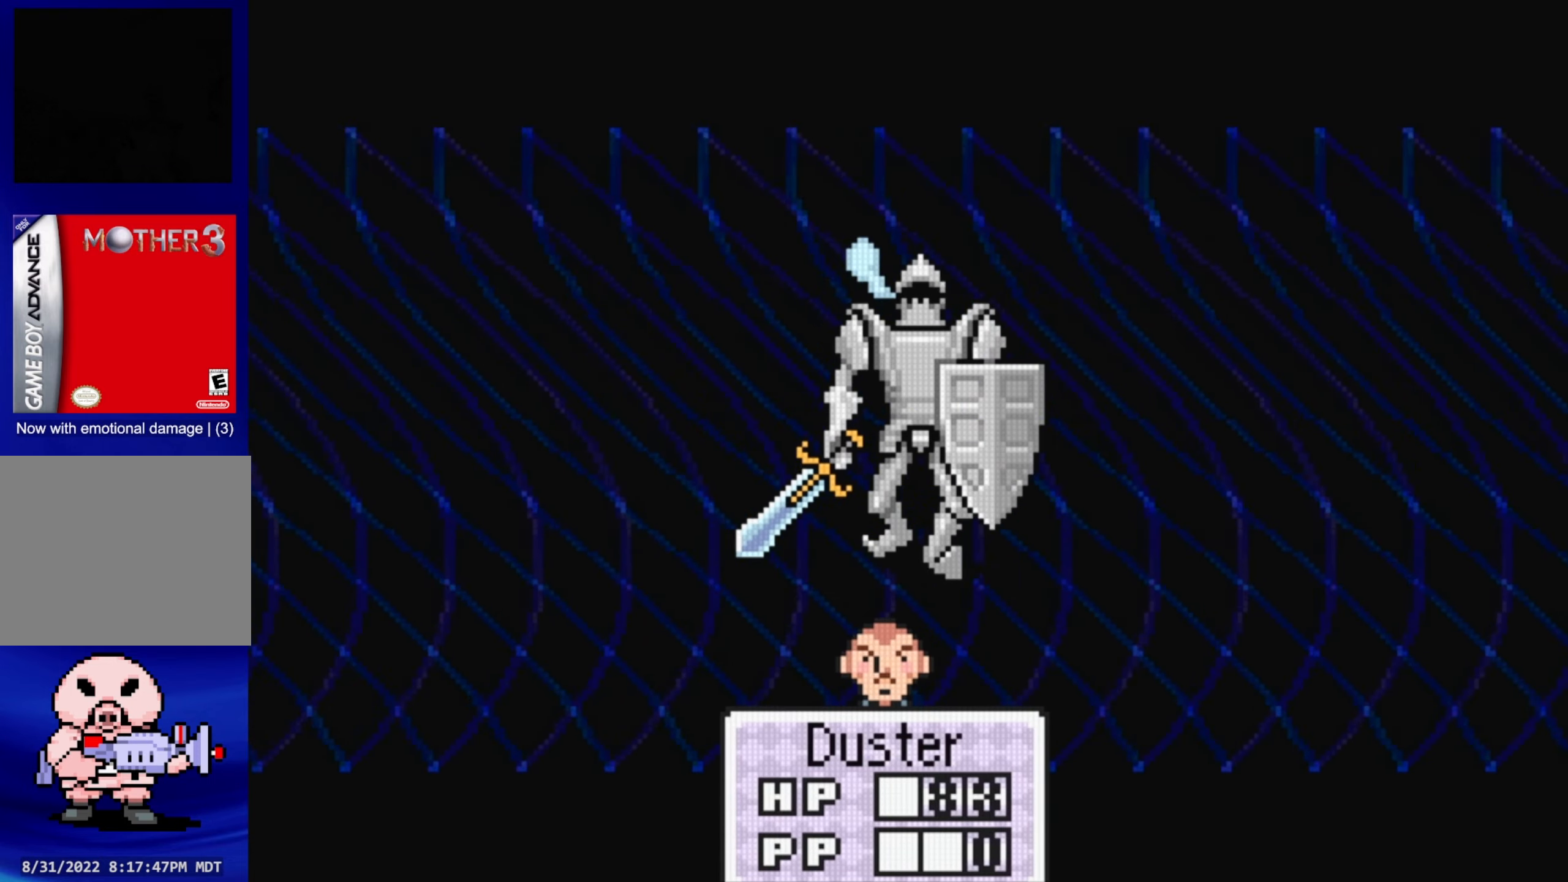
{"buttons": [], "events": []}
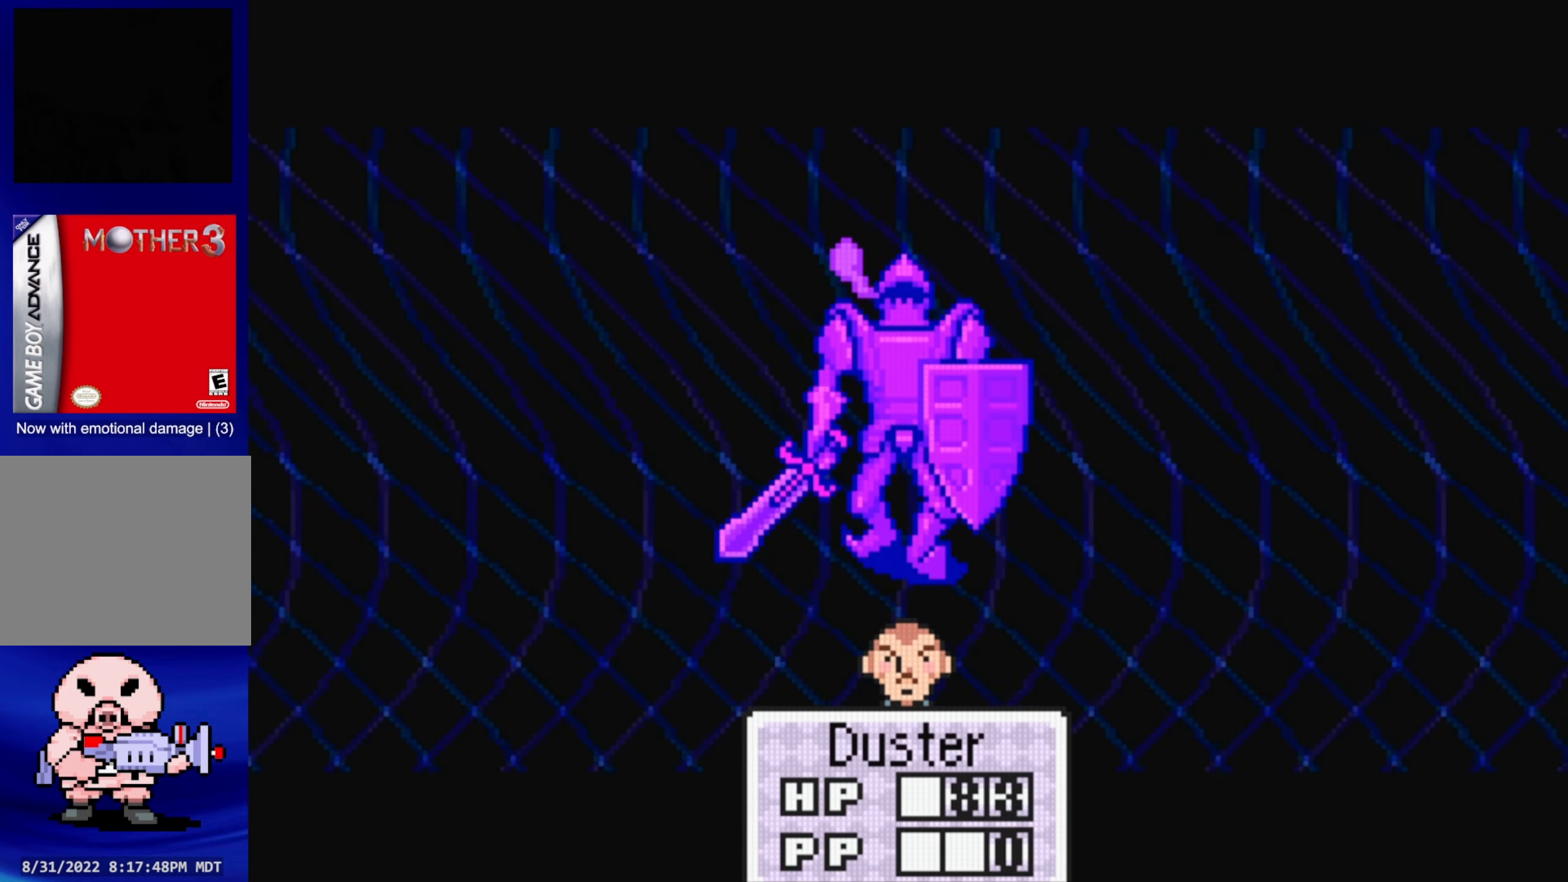
{"buttons": [], "events": []}
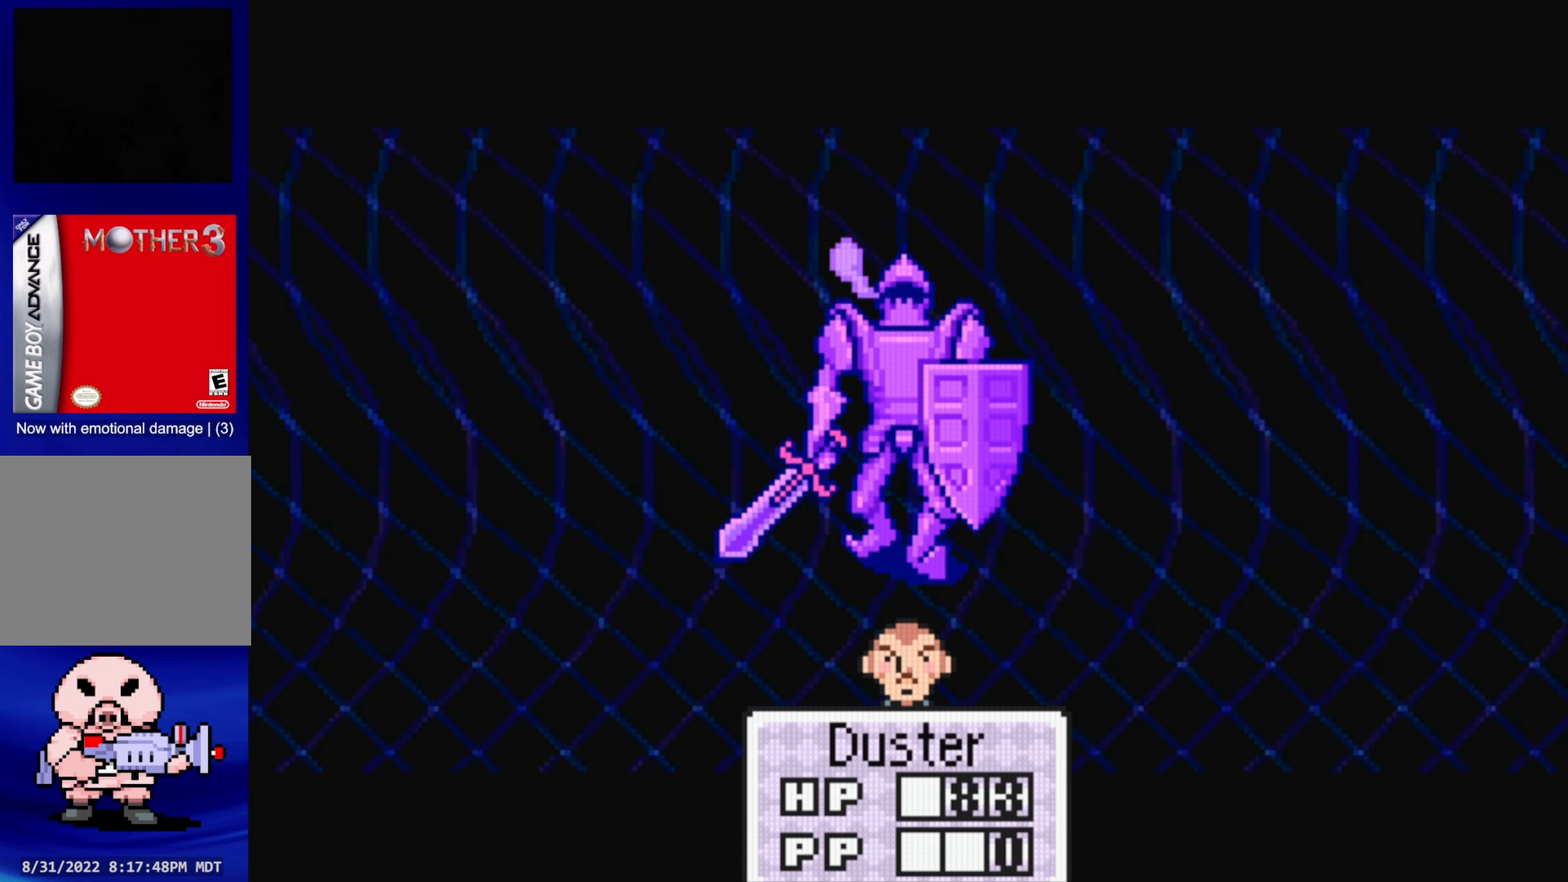
{"buttons": [], "events": []}
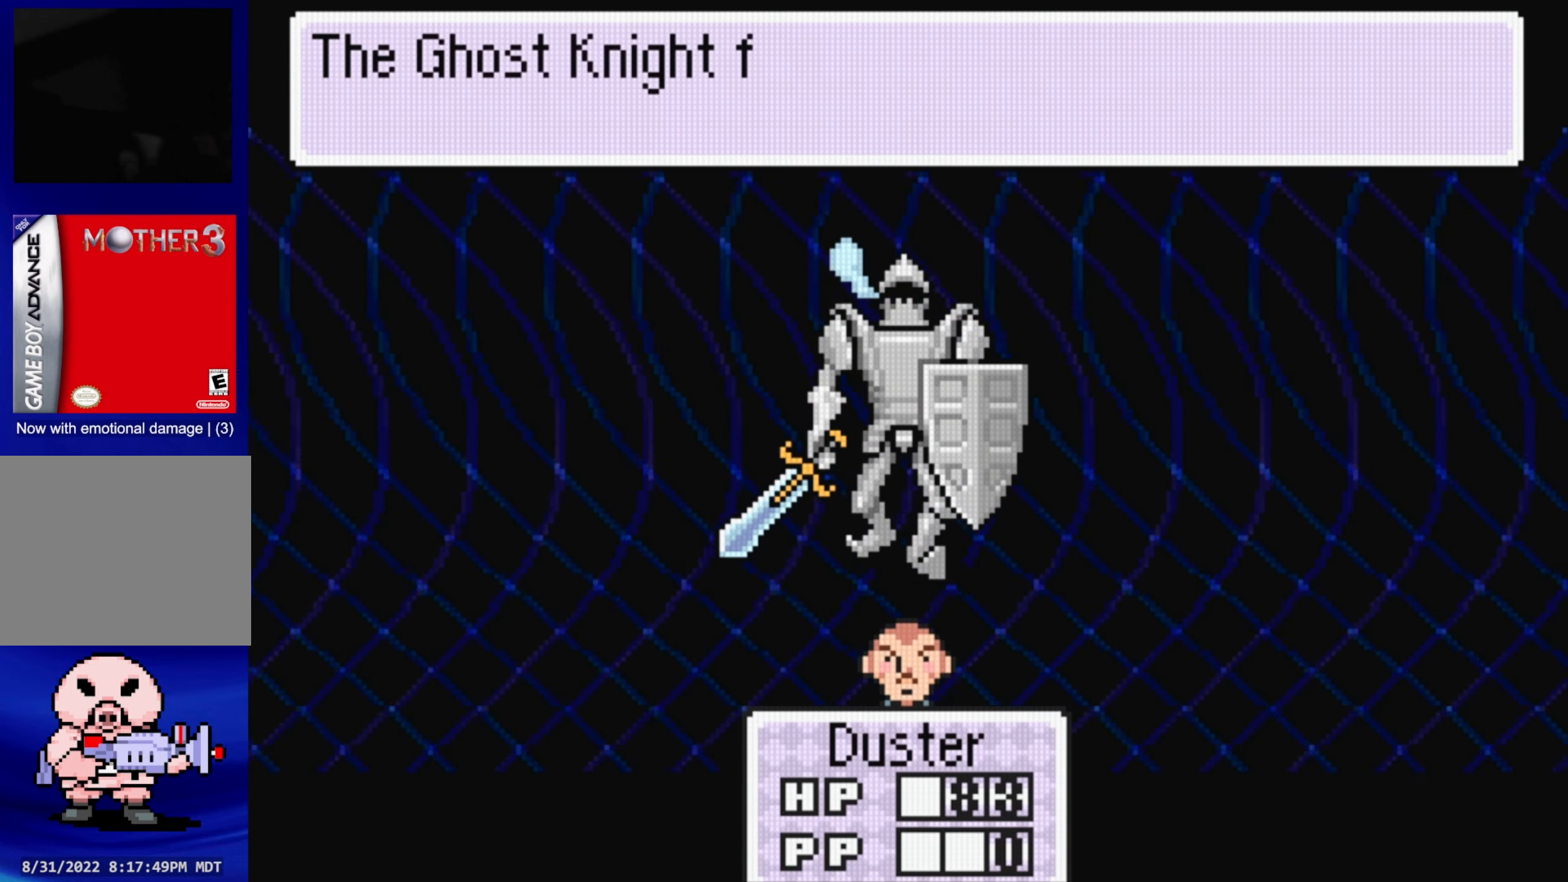
{"buttons": [], "events": []}
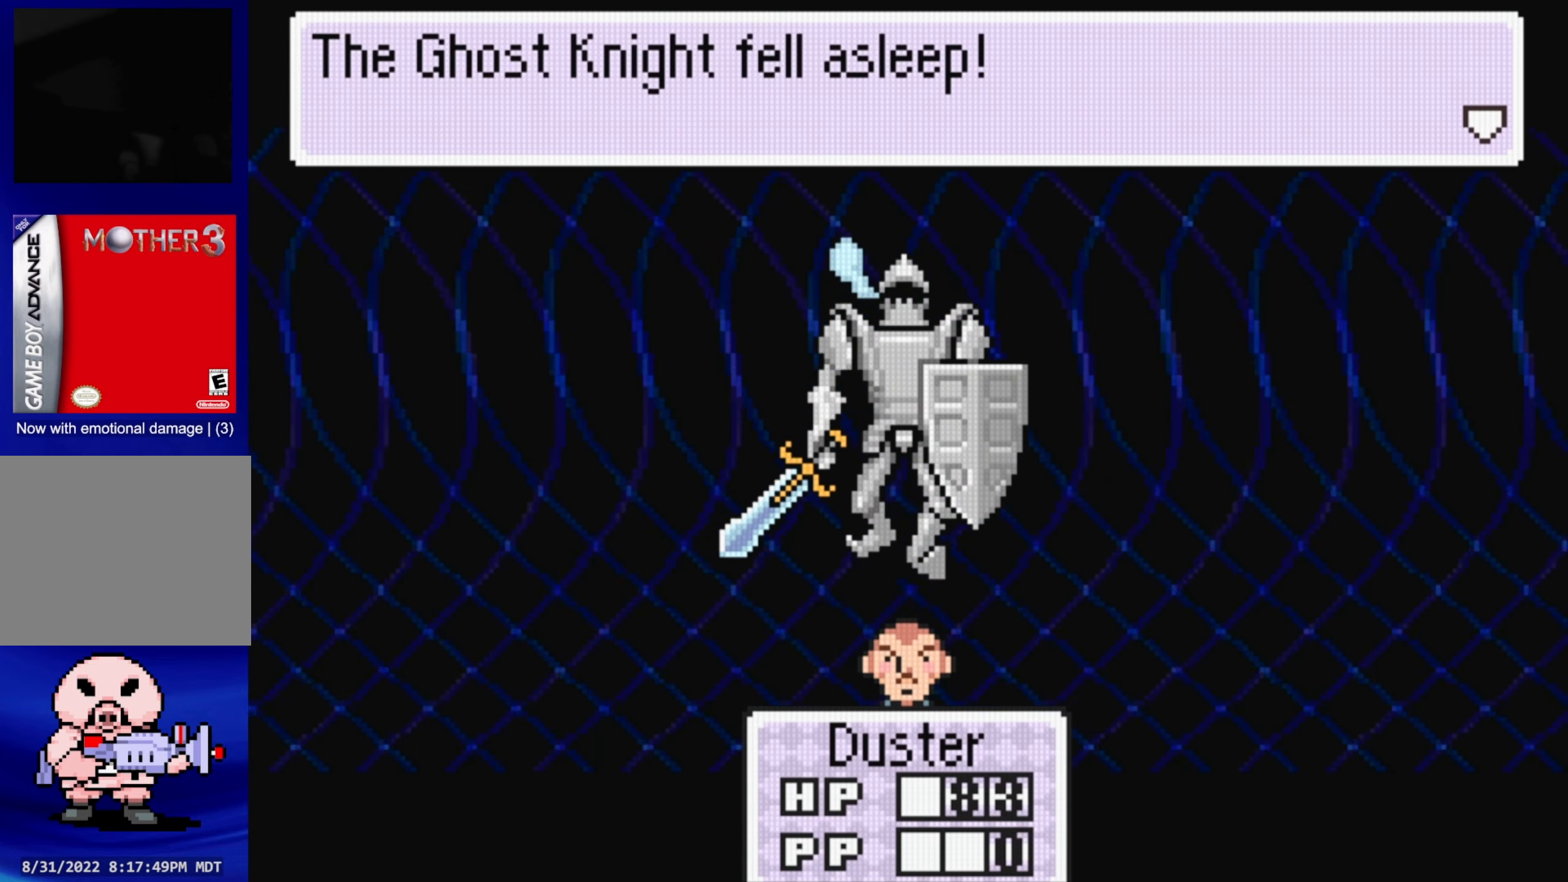
{"buttons": [], "events": [[84, "A", "down"], [234, "A", "up"]]}
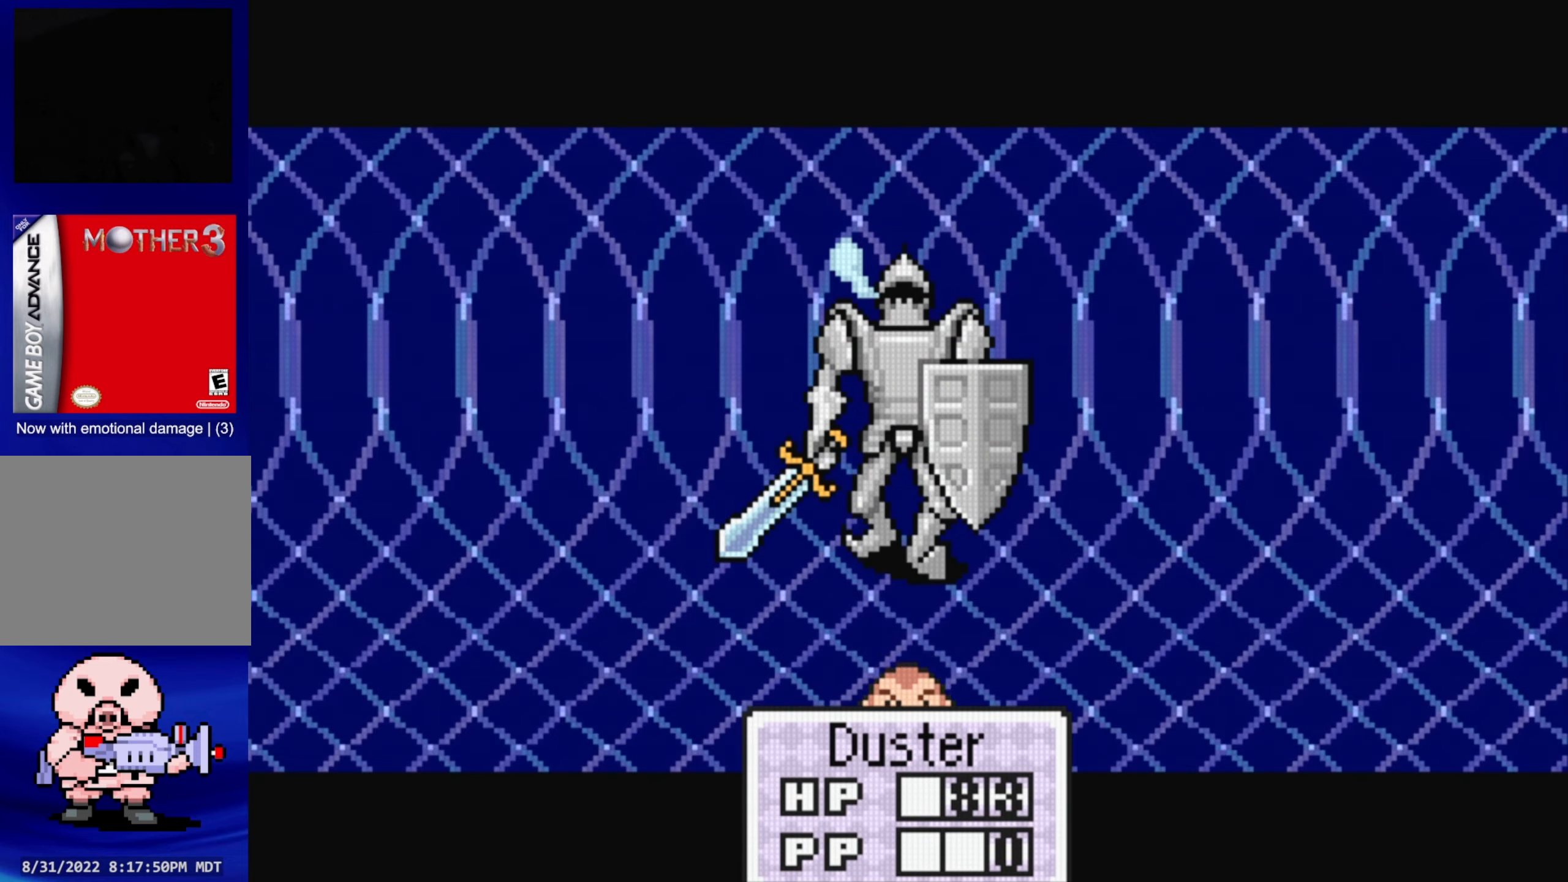
{"buttons": [], "events": []}
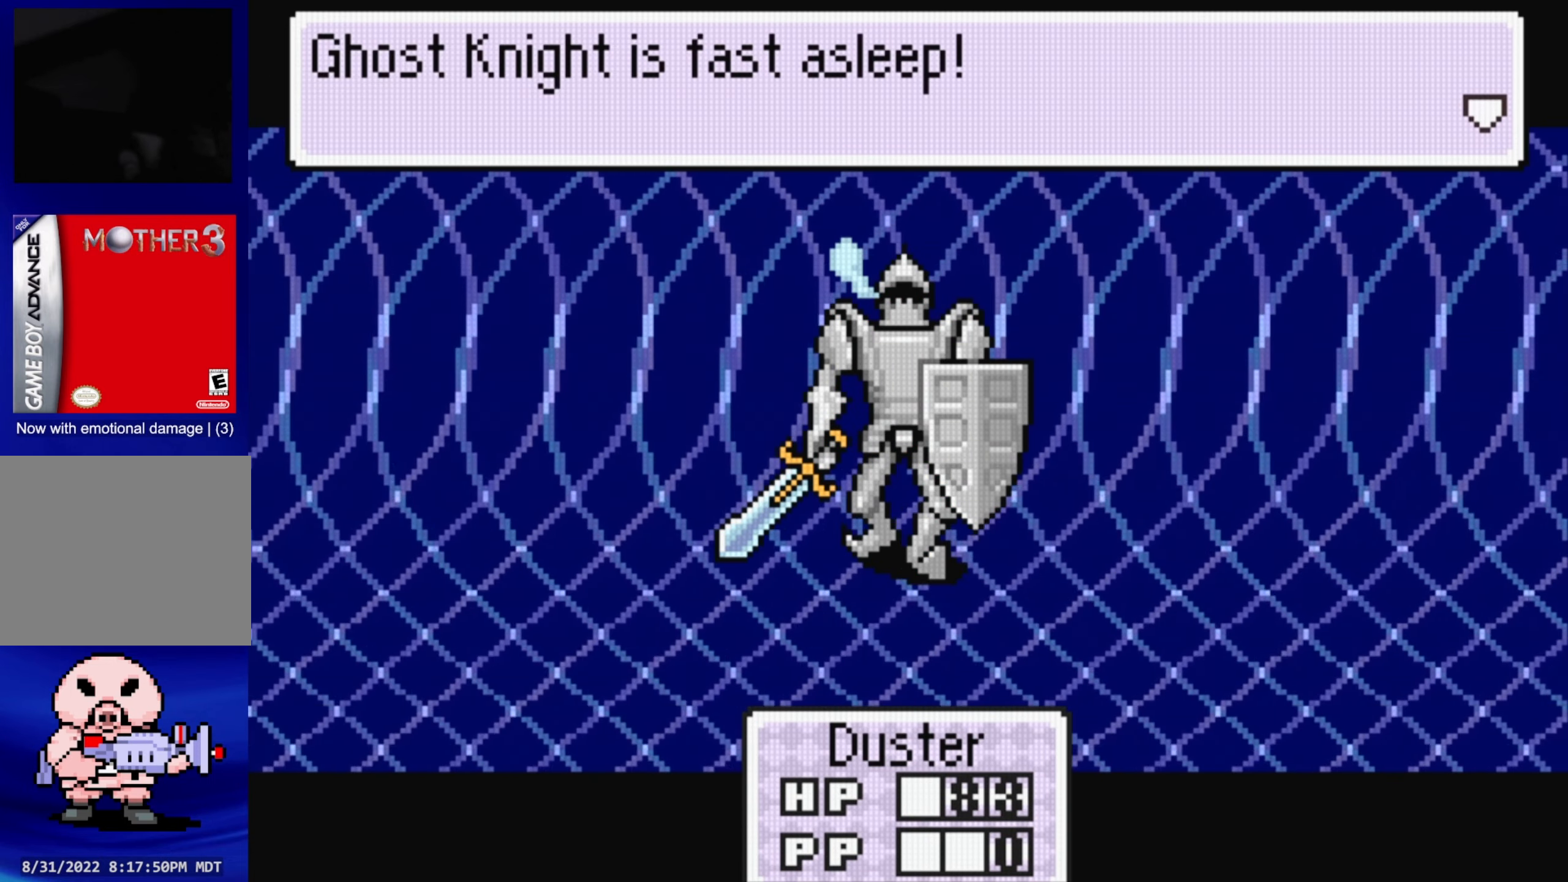
{"buttons": [], "events": []}
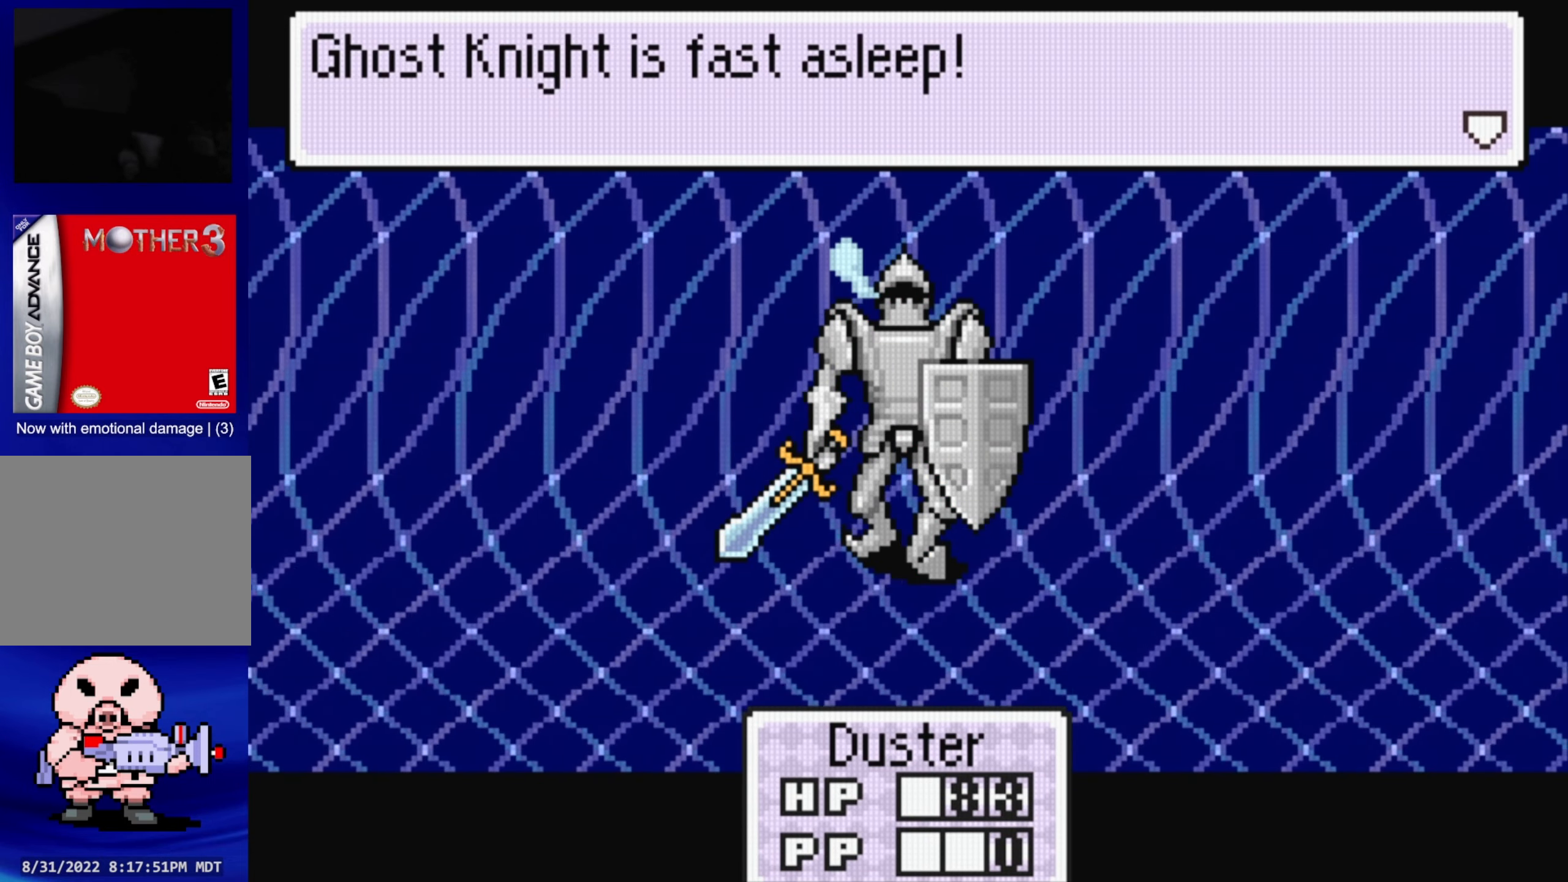
{"buttons": [], "events": []}